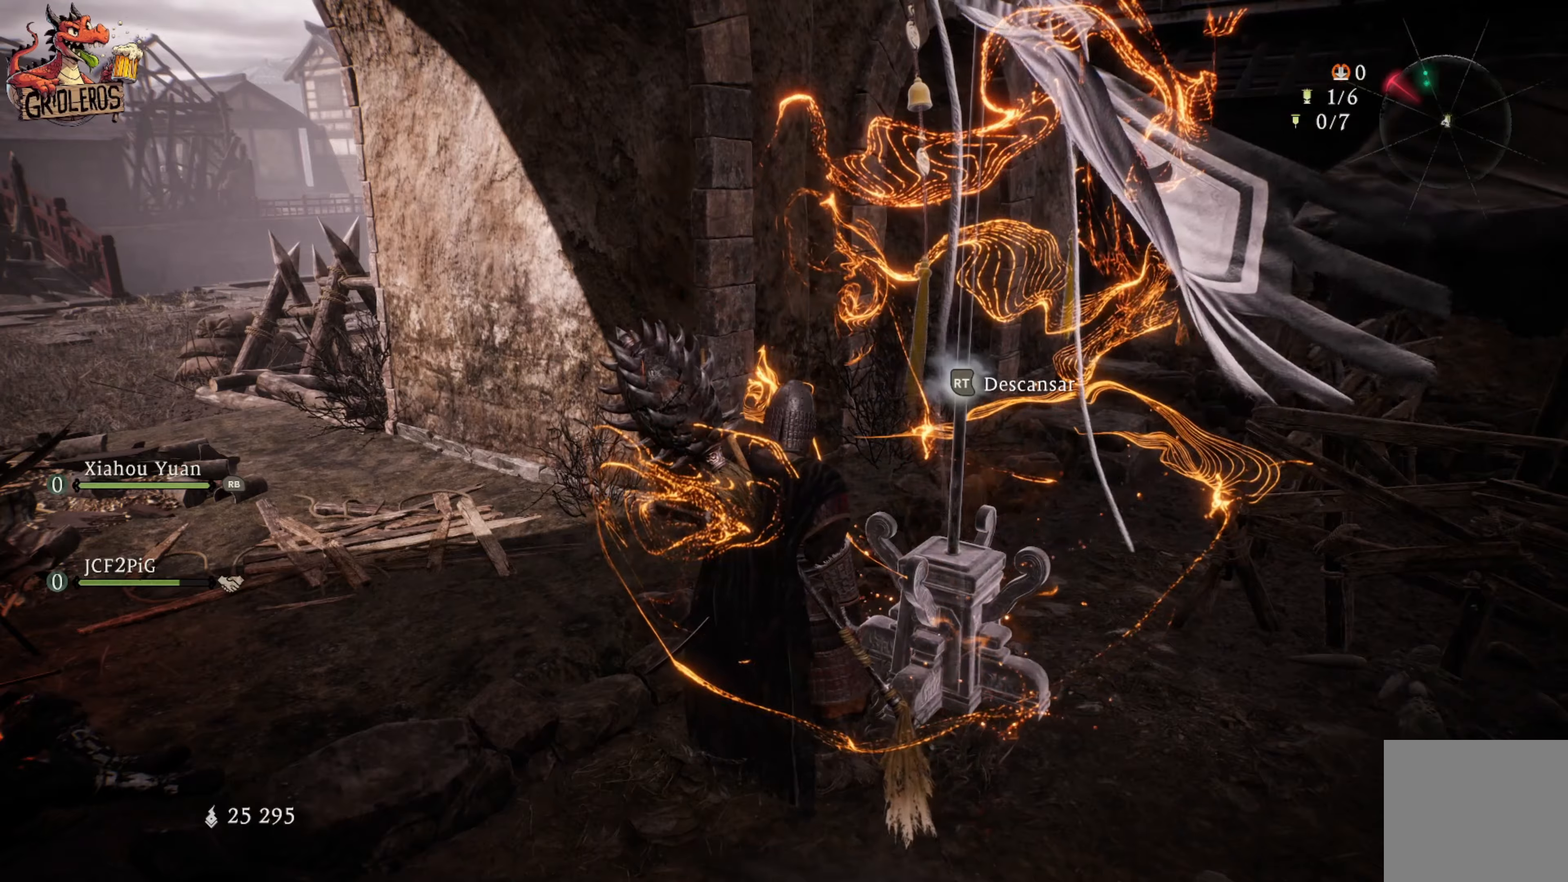
Gameplay with a controller (Xbox layout); each line is a JSON object with the inputs held at the frame after it. "events" lists button and stick changes between this image and that frame as [ms after this image, input, new state], when the widget could be followed in between.
{"buttons": [], "left_stick": "down", "right_stick": "center", "events": [[433, "left_stick", "down"]]}
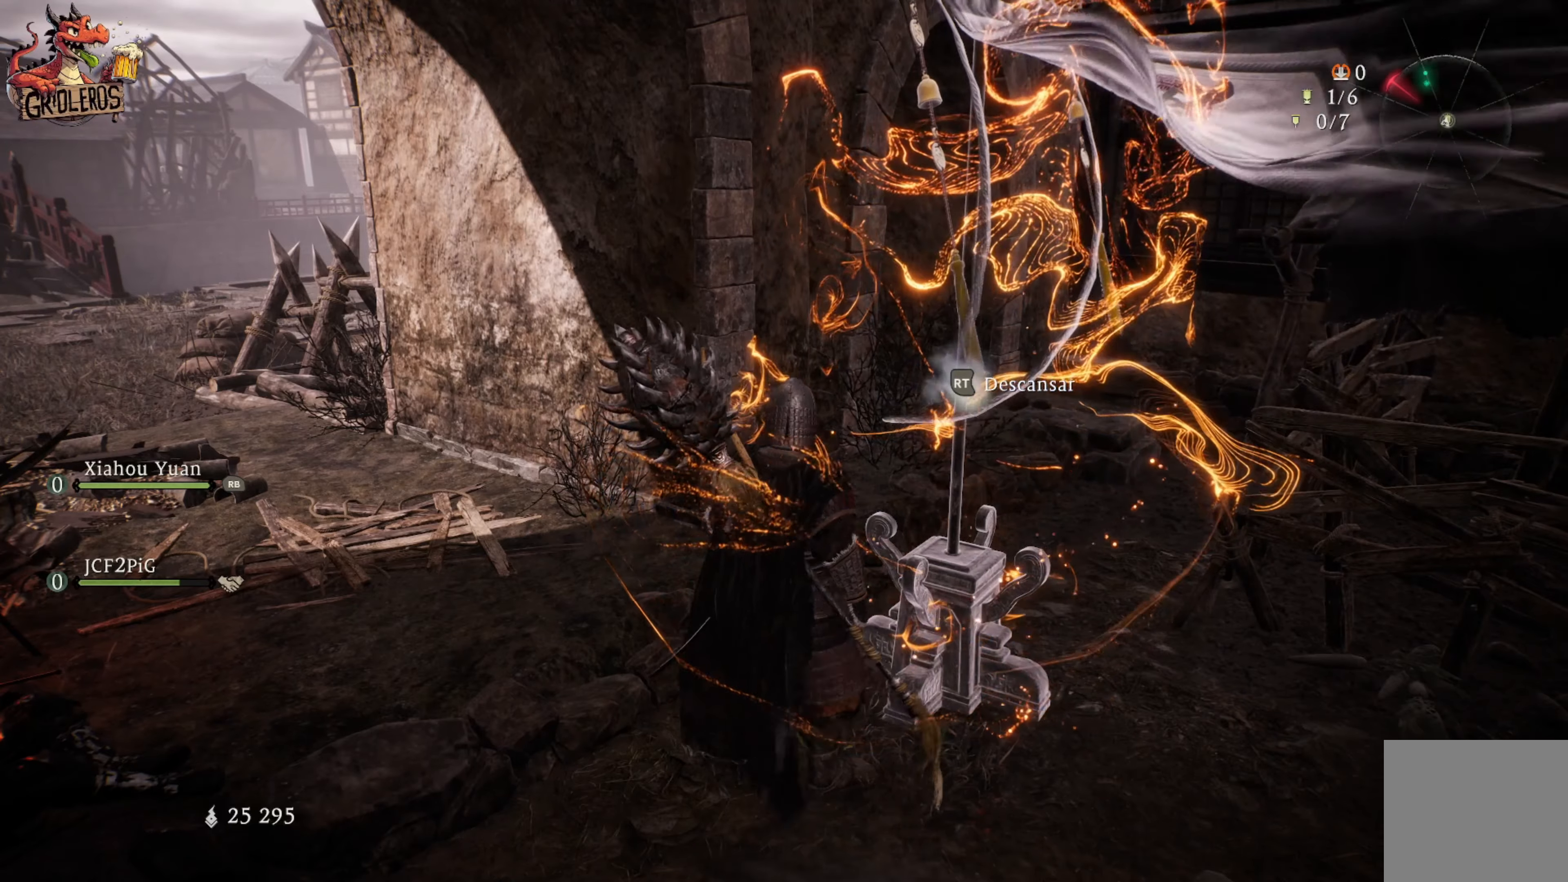
{"buttons": [], "left_stick": "center", "right_stick": "left", "events": [[267, "right_stick", "left"], [300, "left_stick", "down-right"], [500, "left_stick", "center"]]}
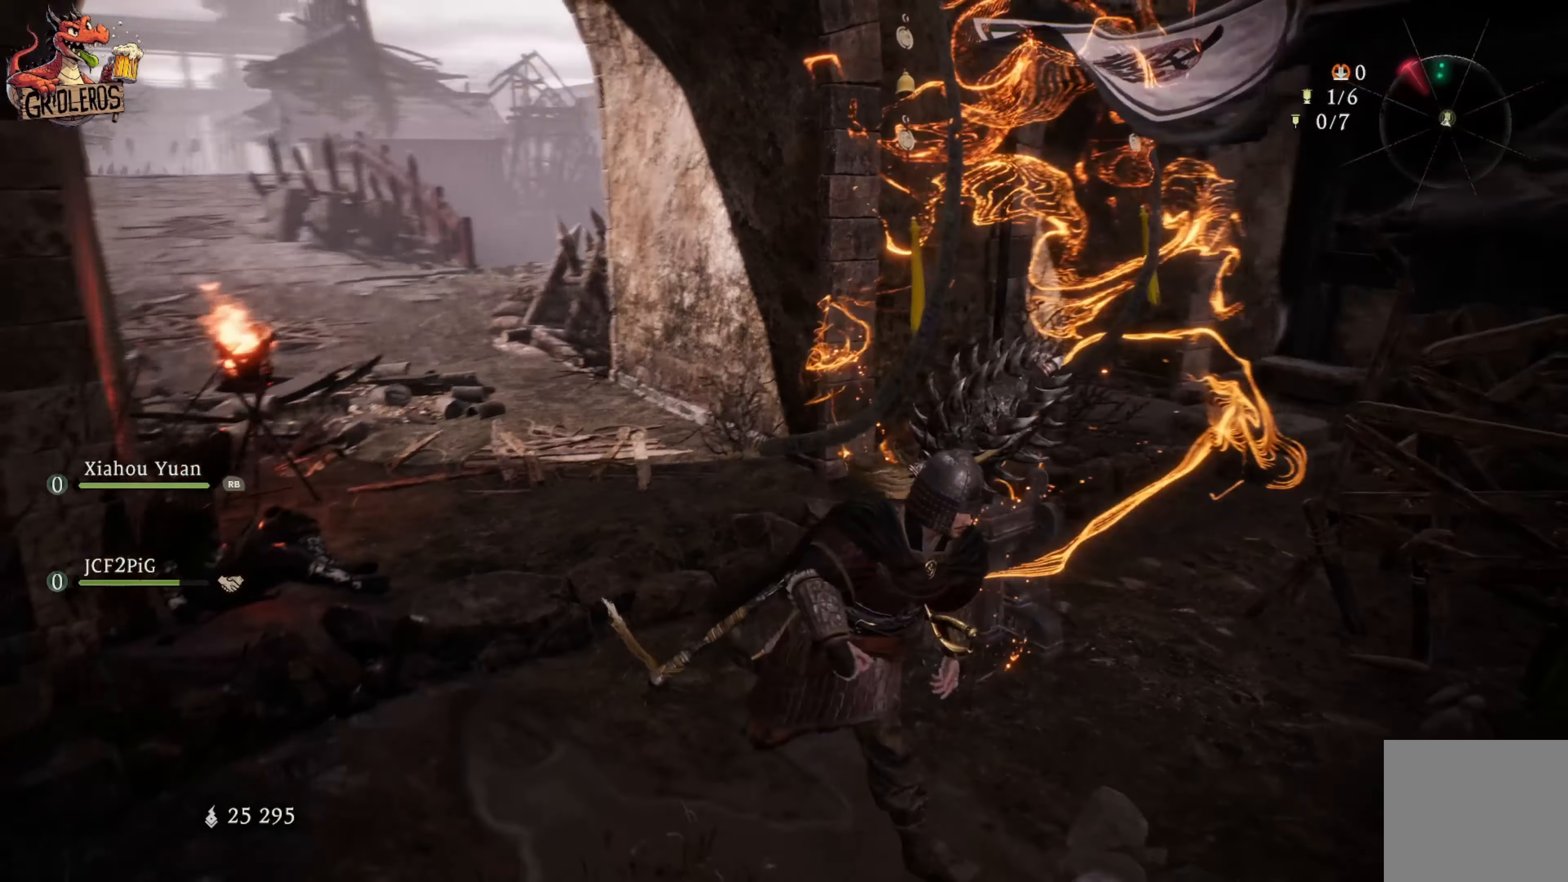
{"buttons": [], "left_stick": "center", "right_stick": "center", "events": [[283, "right_stick", "center"]]}
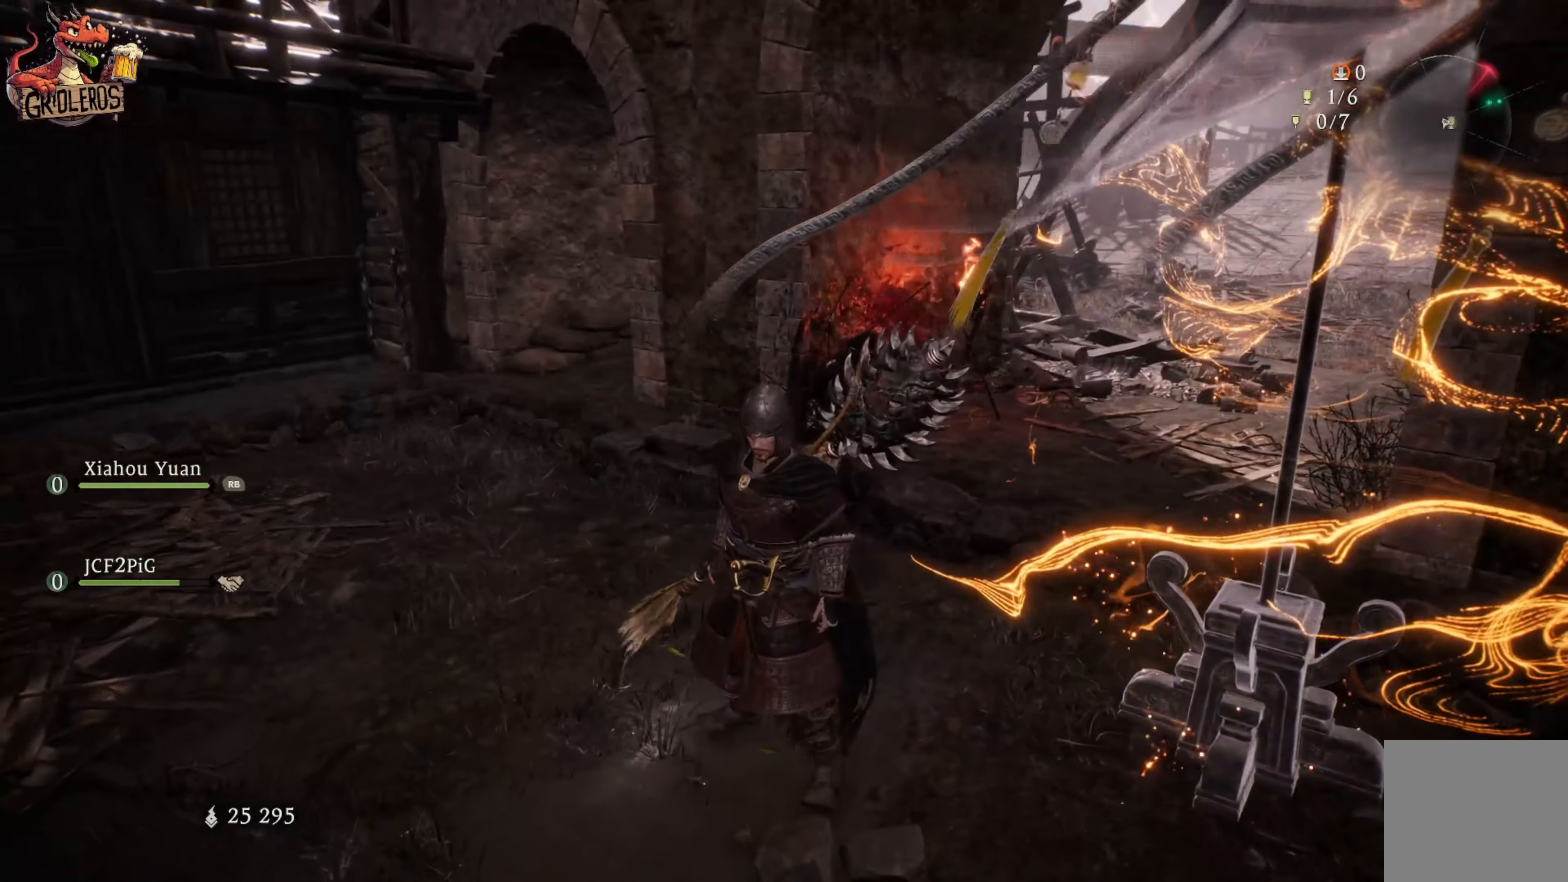
{"buttons": [], "left_stick": "center", "right_stick": "right", "events": [[200, "left_stick", "right"], [317, "right_stick", "right"], [450, "left_stick", "center"]]}
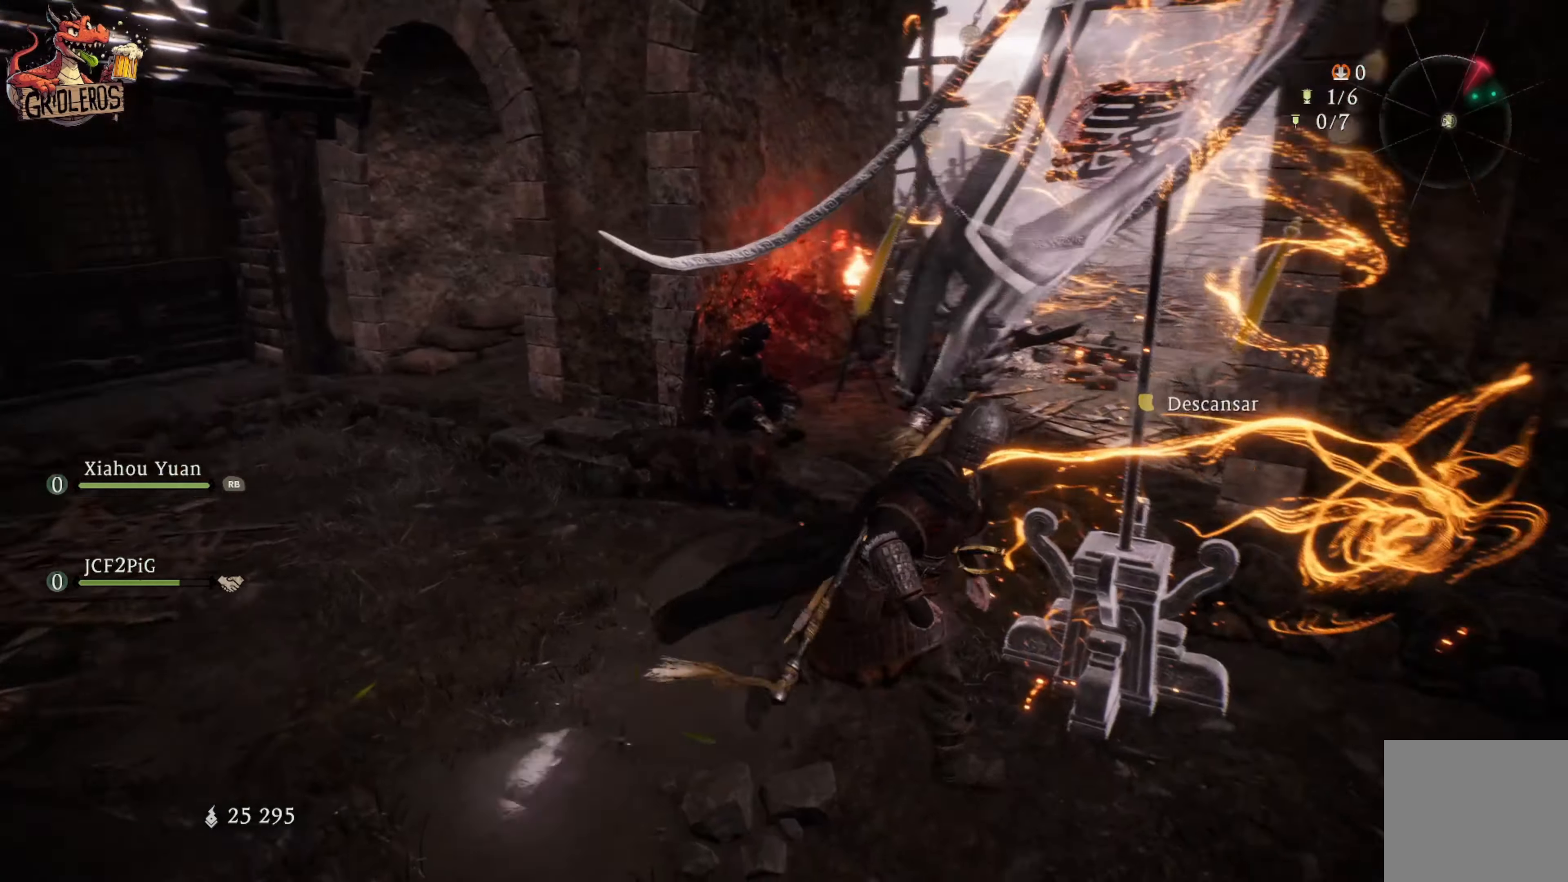
{"buttons": [], "left_stick": "center", "right_stick": "center", "events": [[100, "right_stick", "center"], [383, "left_stick", "up"], [483, "left_stick", "center"]]}
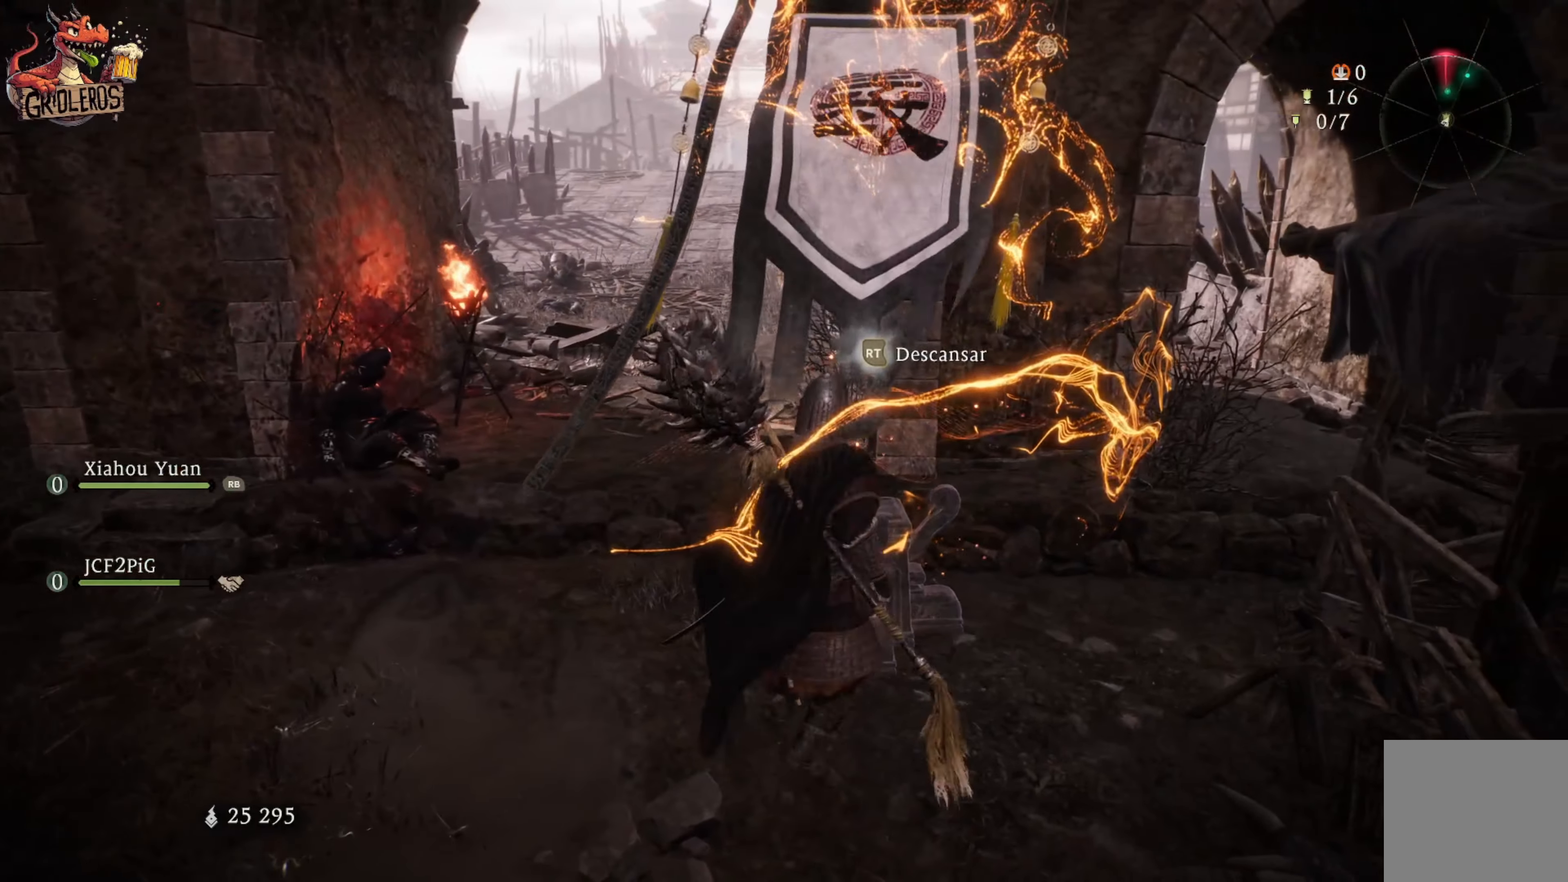
{"buttons": [], "left_stick": "center", "right_stick": "center", "events": []}
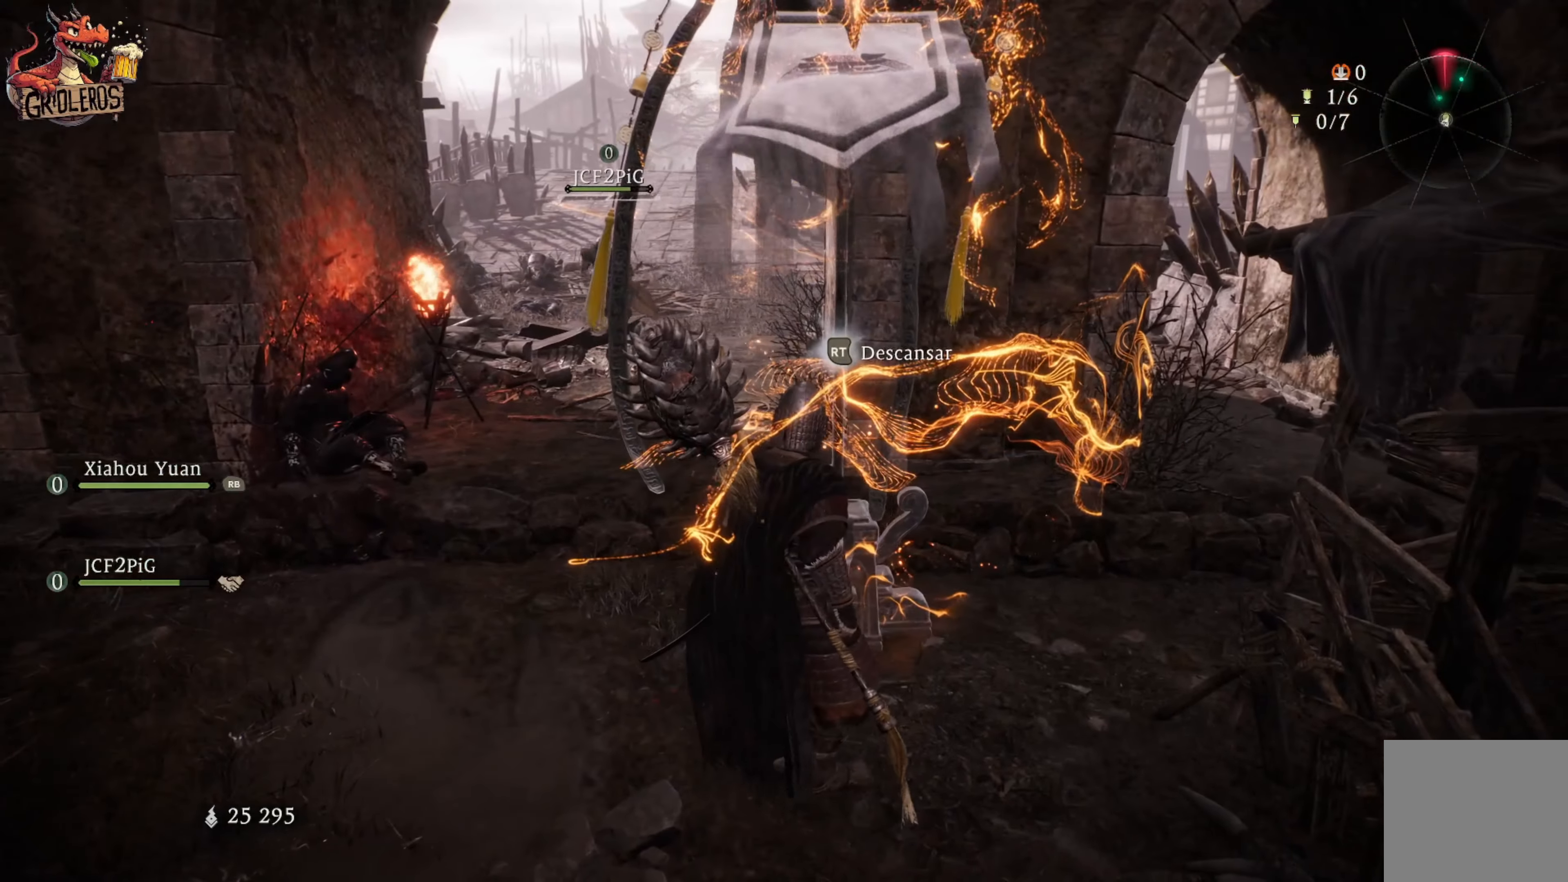
{"buttons": [], "left_stick": "up-left", "right_stick": "center", "events": [[83, "right_stick", "left"], [350, "right_stick", "center"], [433, "left_stick", "up-left"]]}
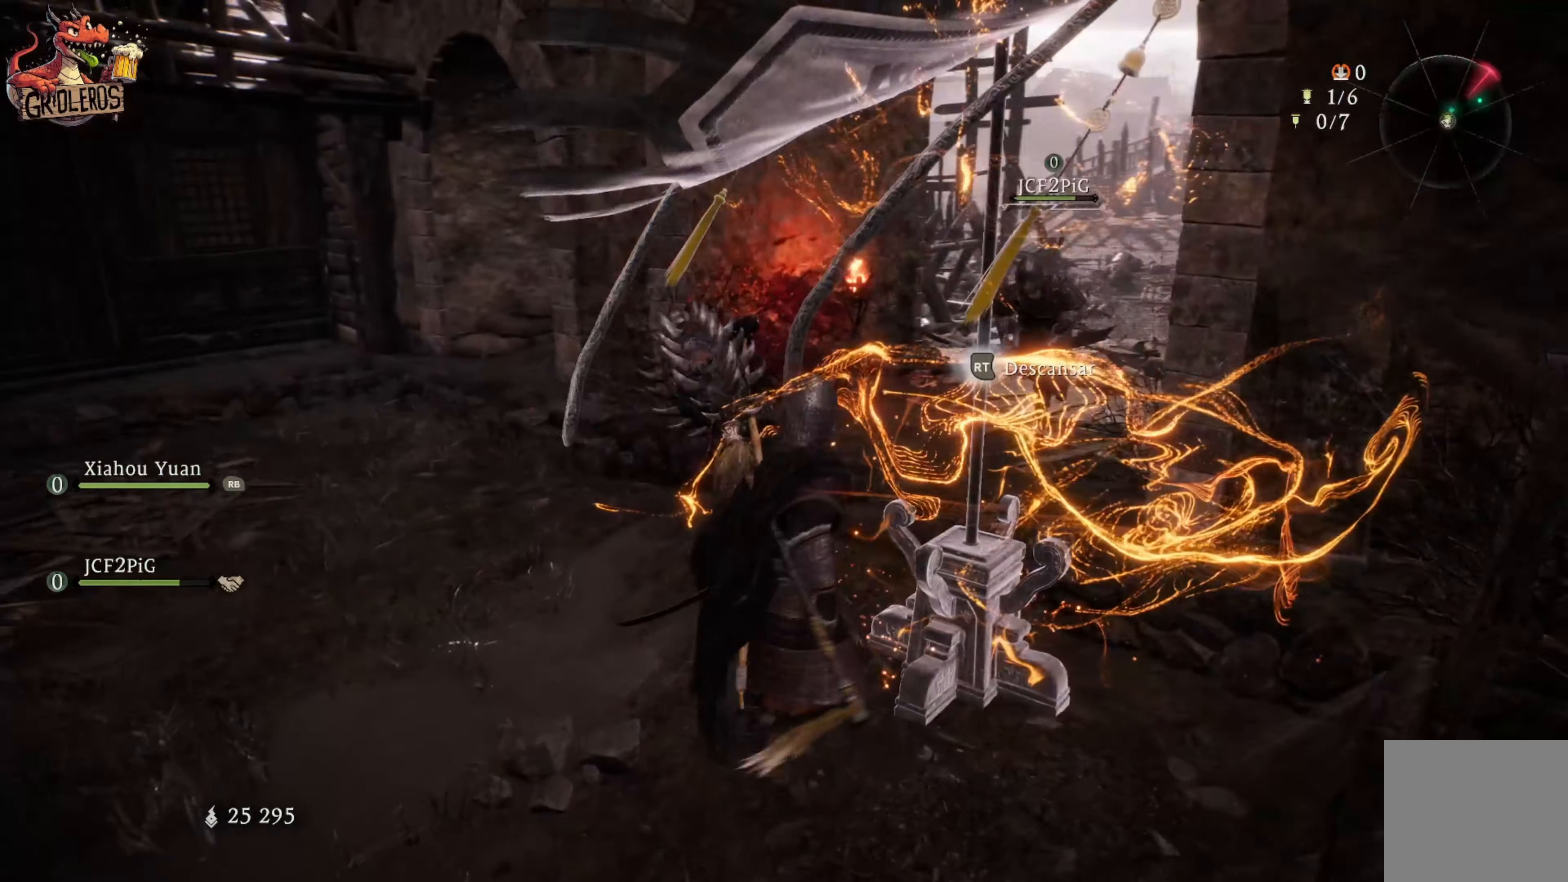
{"buttons": [], "left_stick": "up-left", "right_stick": "right", "events": [[267, "right_stick", "right"]]}
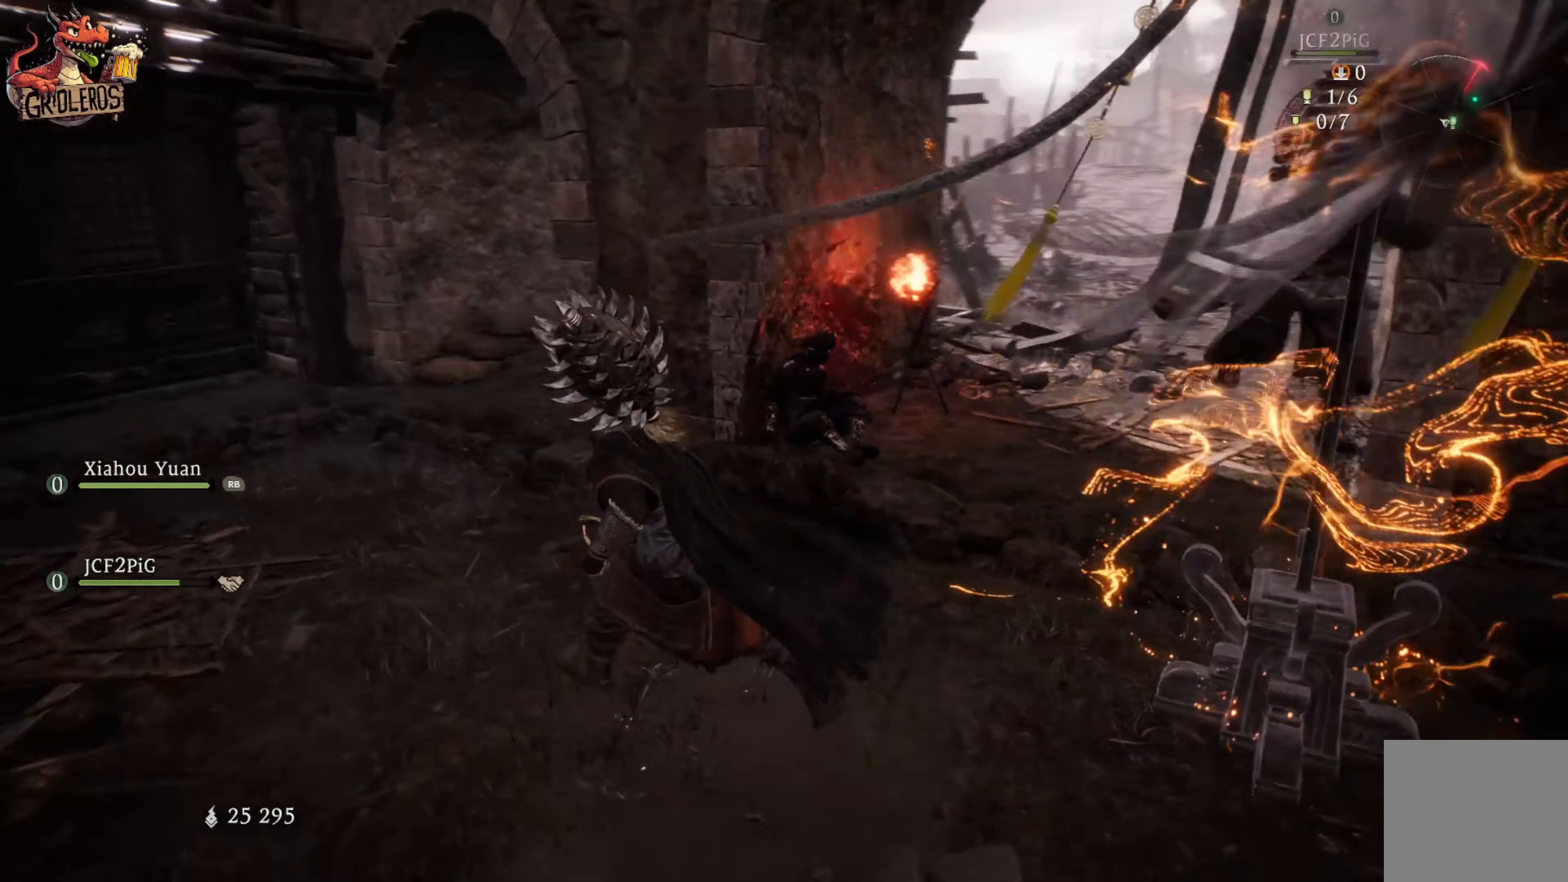
{"buttons": [], "left_stick": "up", "right_stick": "center", "events": [[17, "right_stick", "center"], [500, "left_stick", "up"]]}
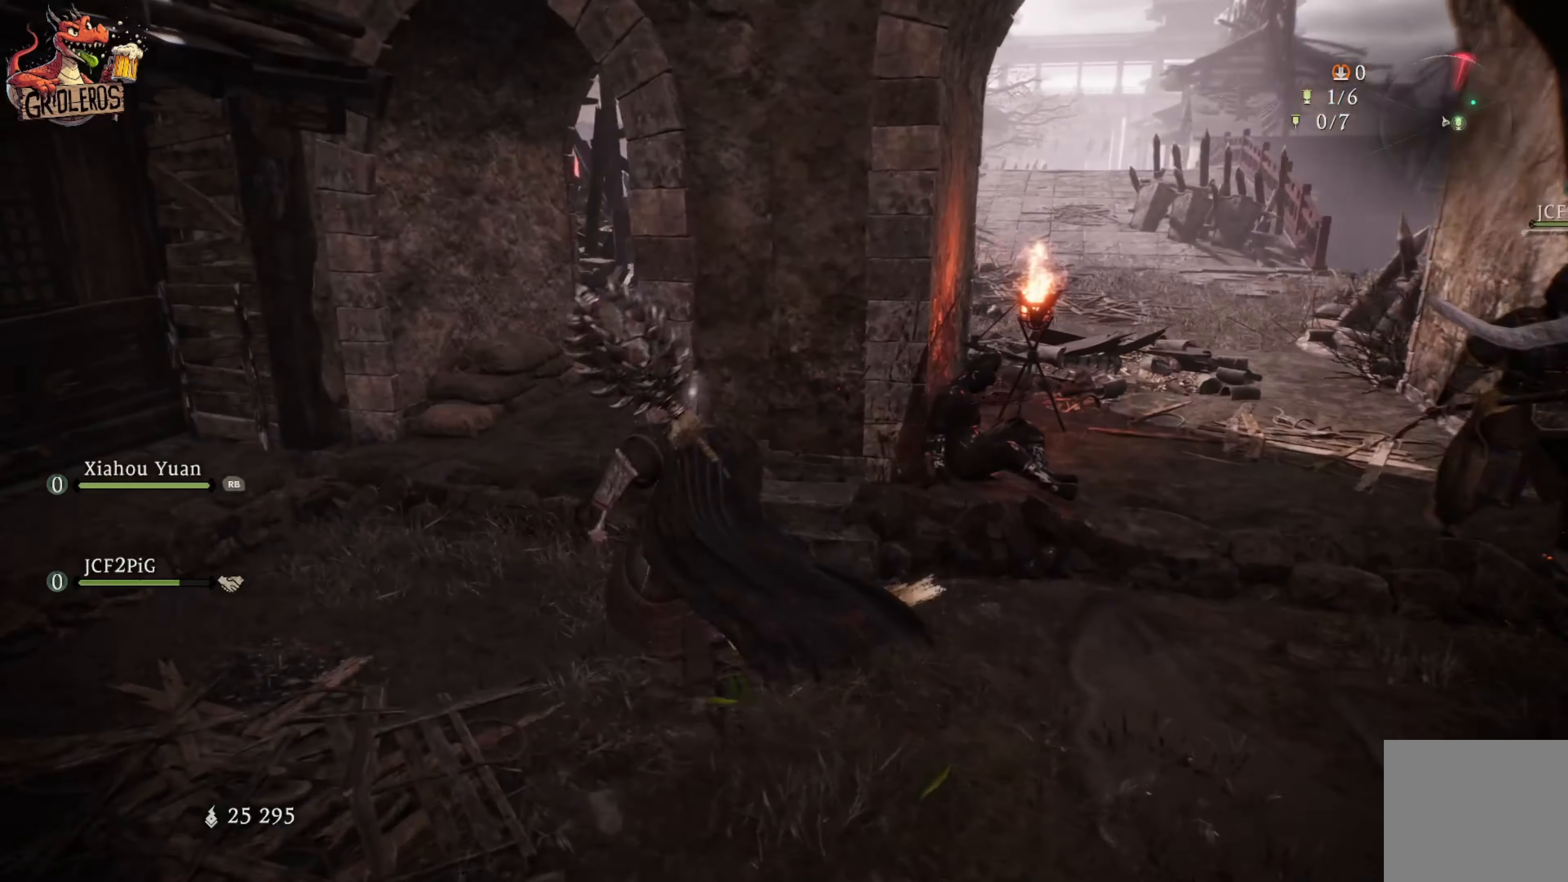
{"buttons": [], "left_stick": "center", "right_stick": "center", "events": [[17, "left_stick", "center"], [67, "right_stick", "right"], [250, "right_stick", "center"]]}
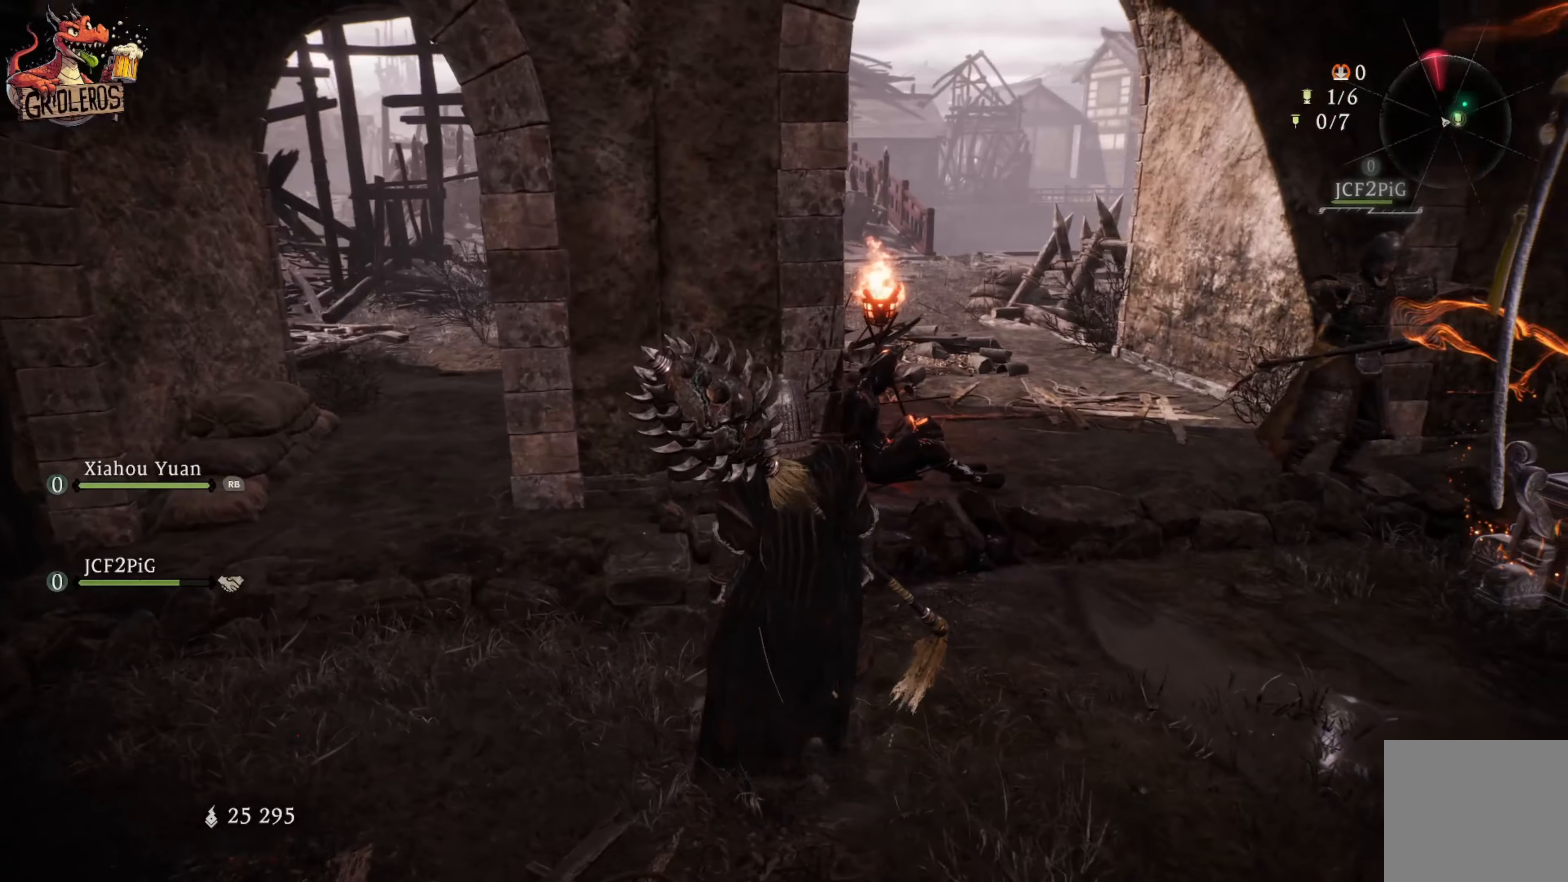
{"buttons": [], "left_stick": "center", "right_stick": "center", "events": [[317, "left_stick", "right"], [450, "left_stick", "center"]]}
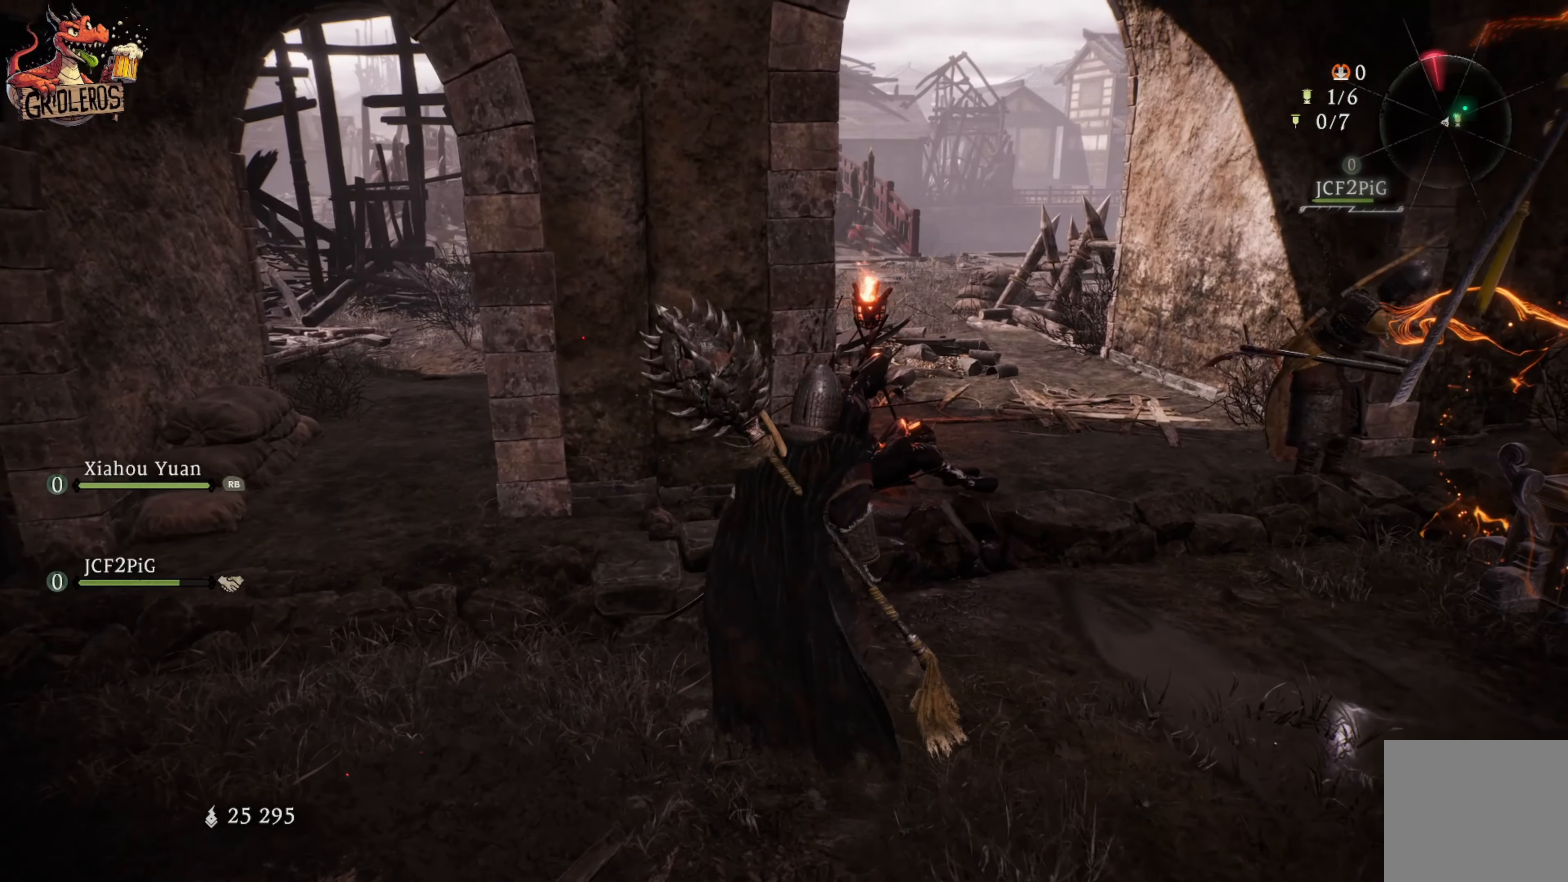
{"buttons": [], "left_stick": "center", "right_stick": "center", "events": [[84, "right_stick", "right"], [417, "right_stick", "center"]]}
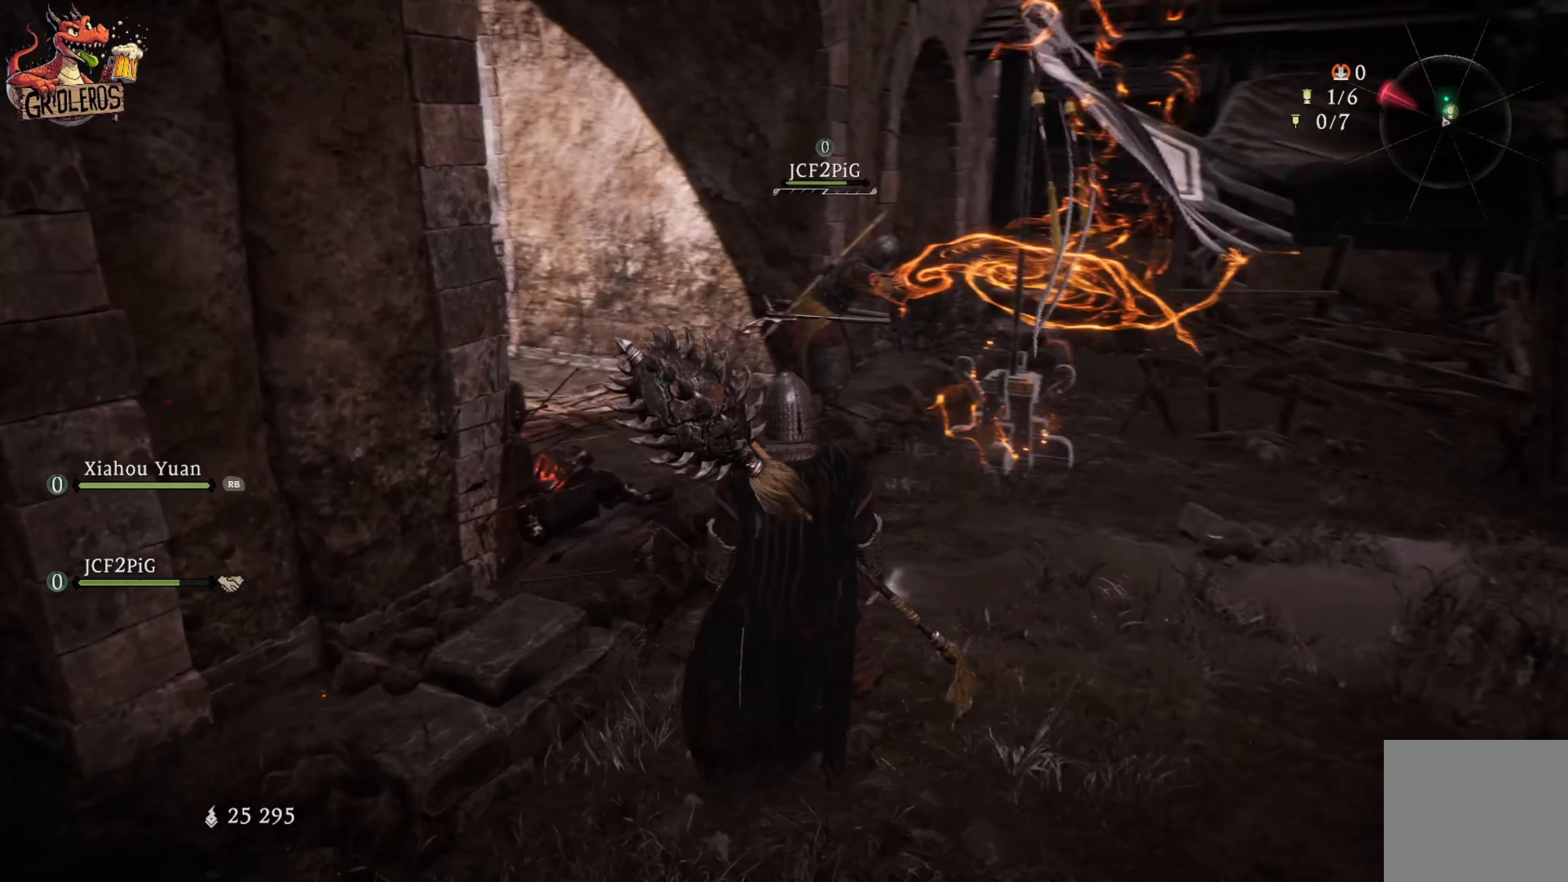
{"buttons": [], "left_stick": "center", "right_stick": "center", "events": []}
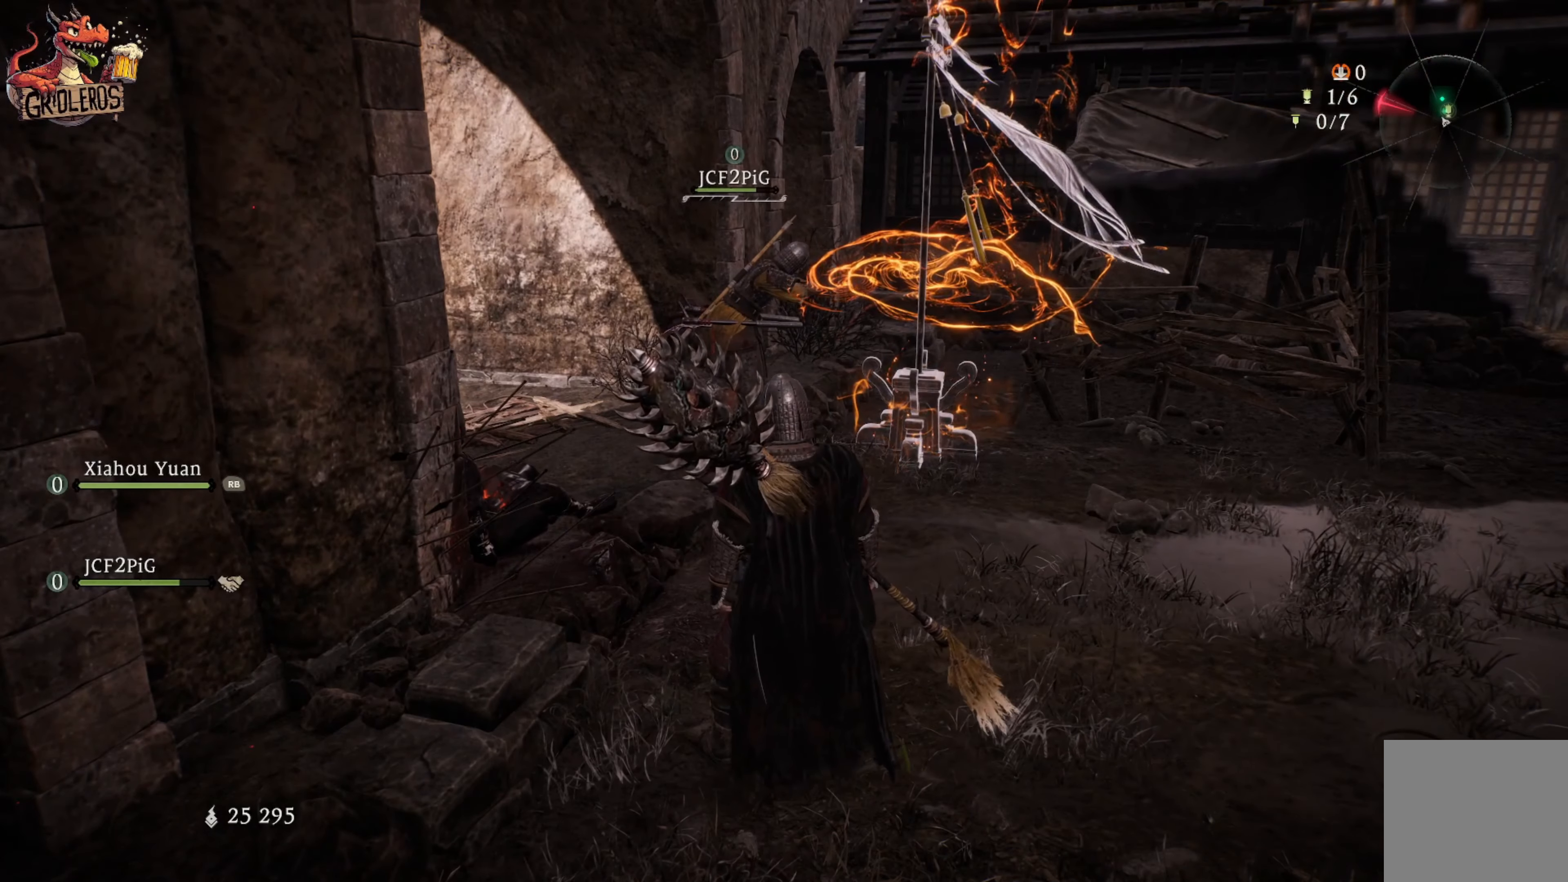
{"buttons": [], "left_stick": "center", "right_stick": "center", "events": []}
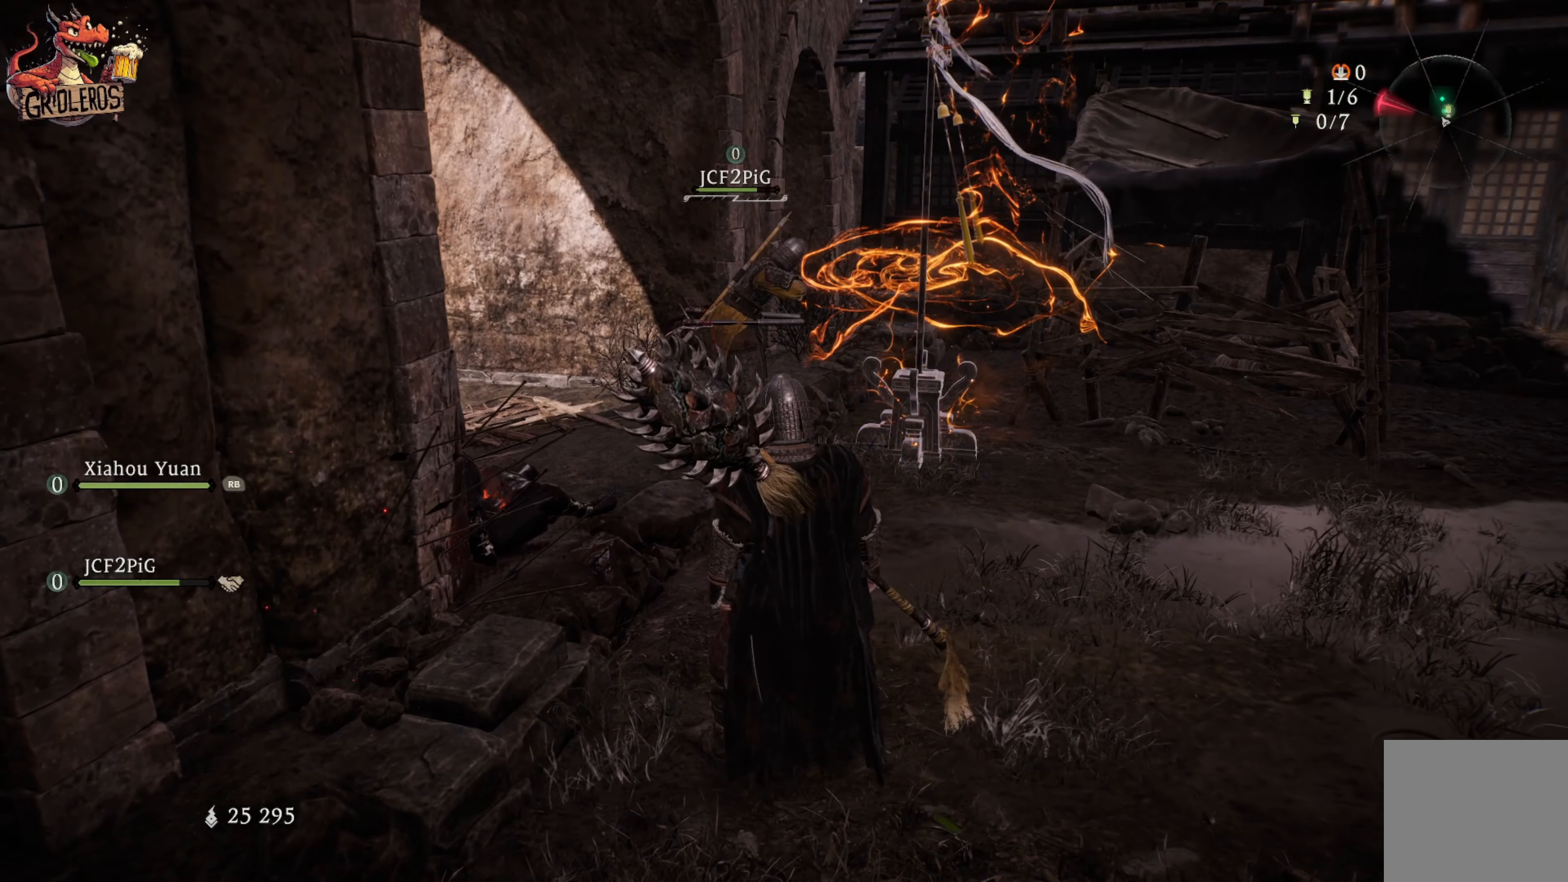
{"buttons": [], "left_stick": "center", "right_stick": "center", "events": [[167, "right_stick", "up-left"], [367, "right_stick", "center"]]}
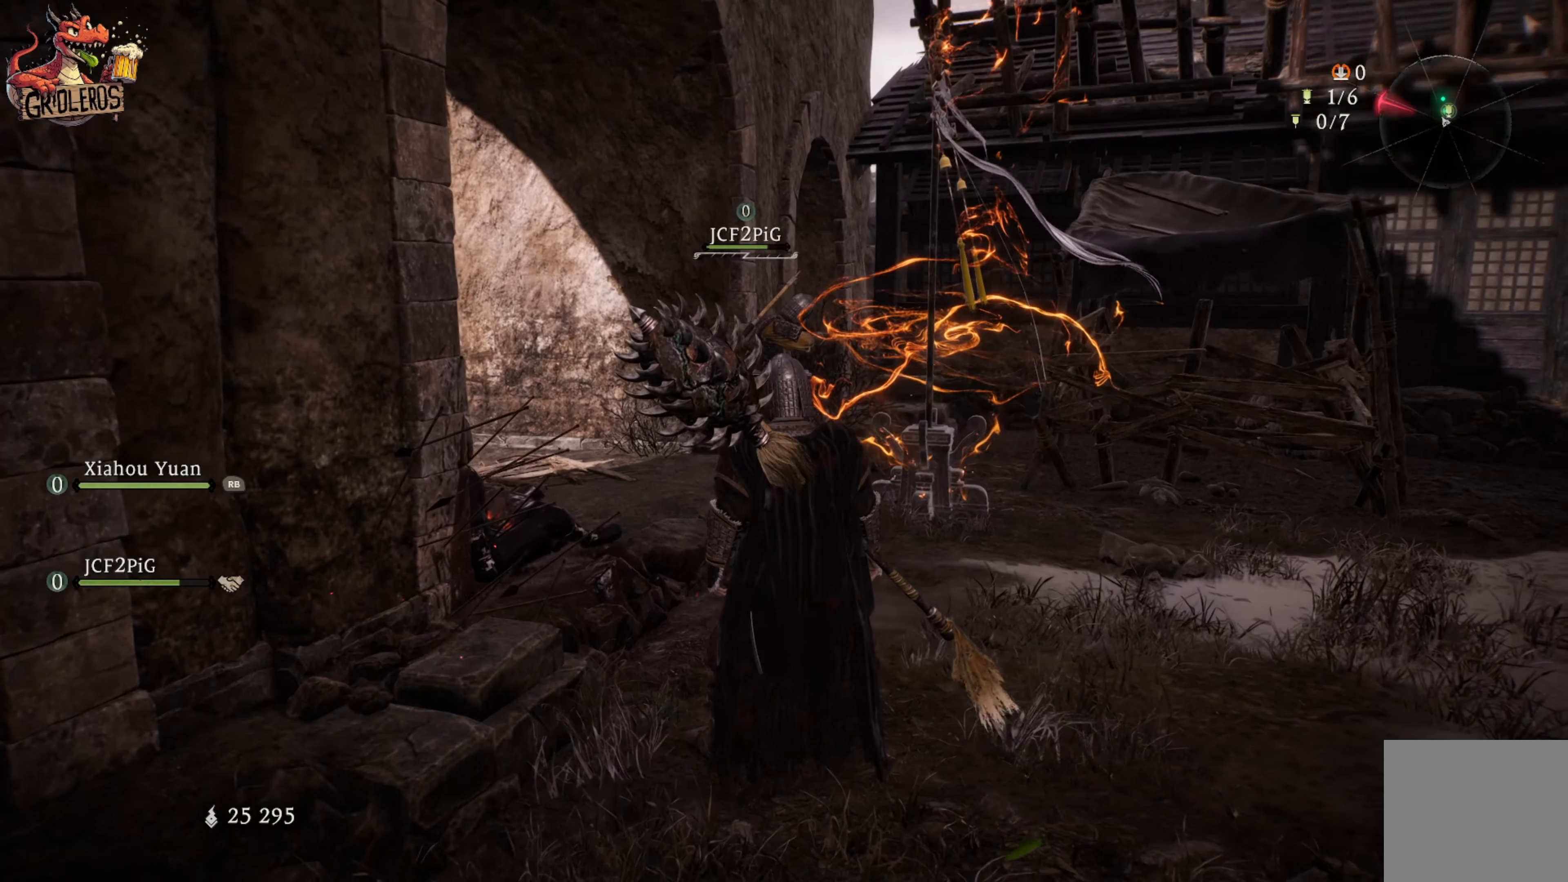
{"buttons": [], "left_stick": "center", "right_stick": "center", "events": []}
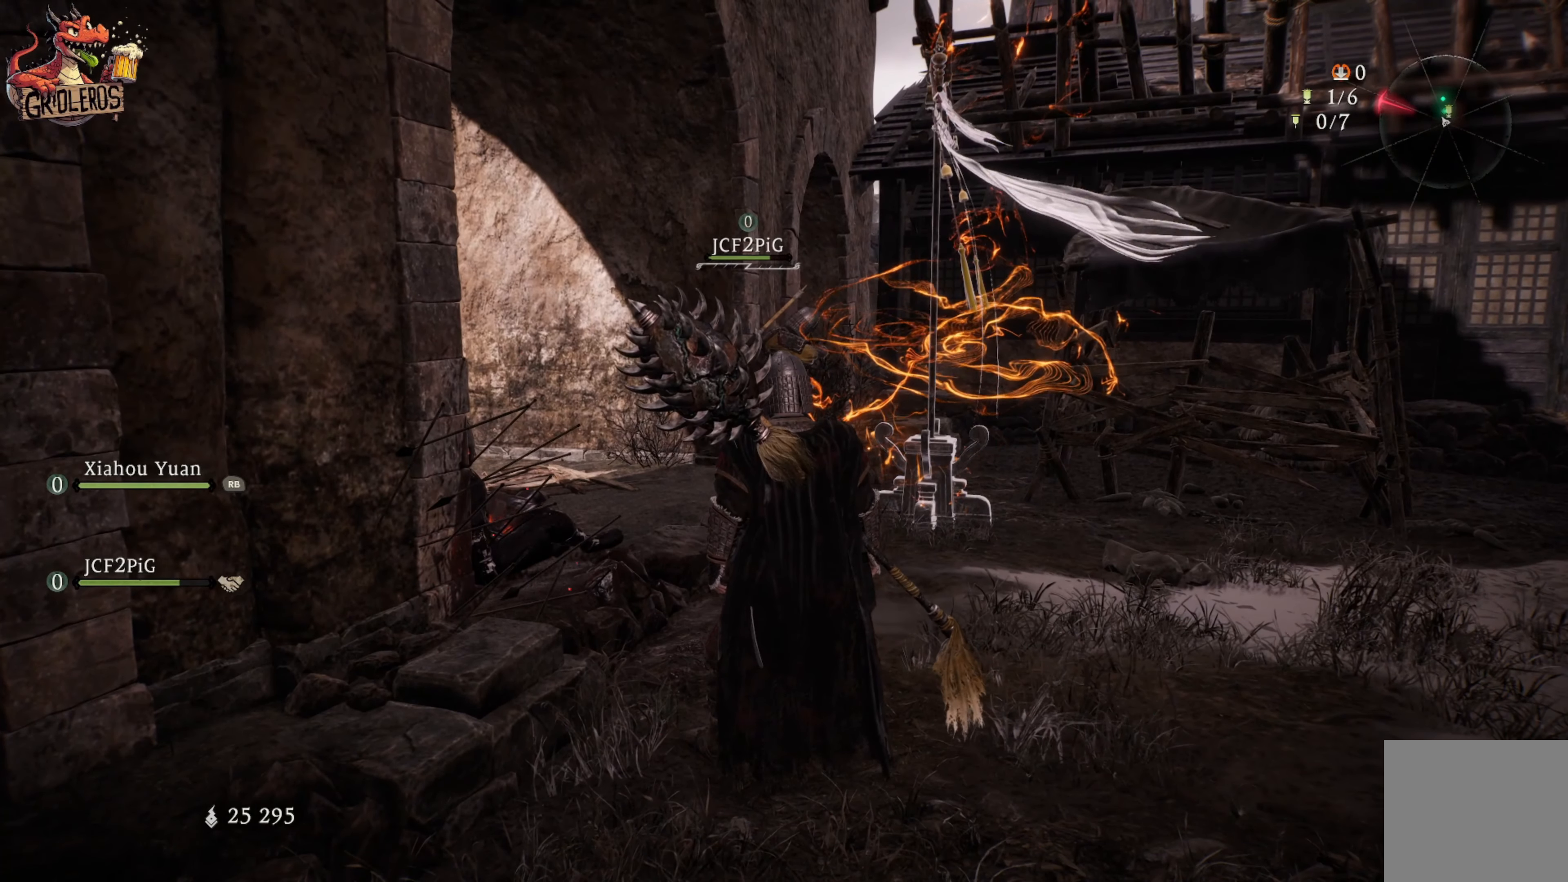
{"buttons": [], "left_stick": "center", "right_stick": "center", "events": []}
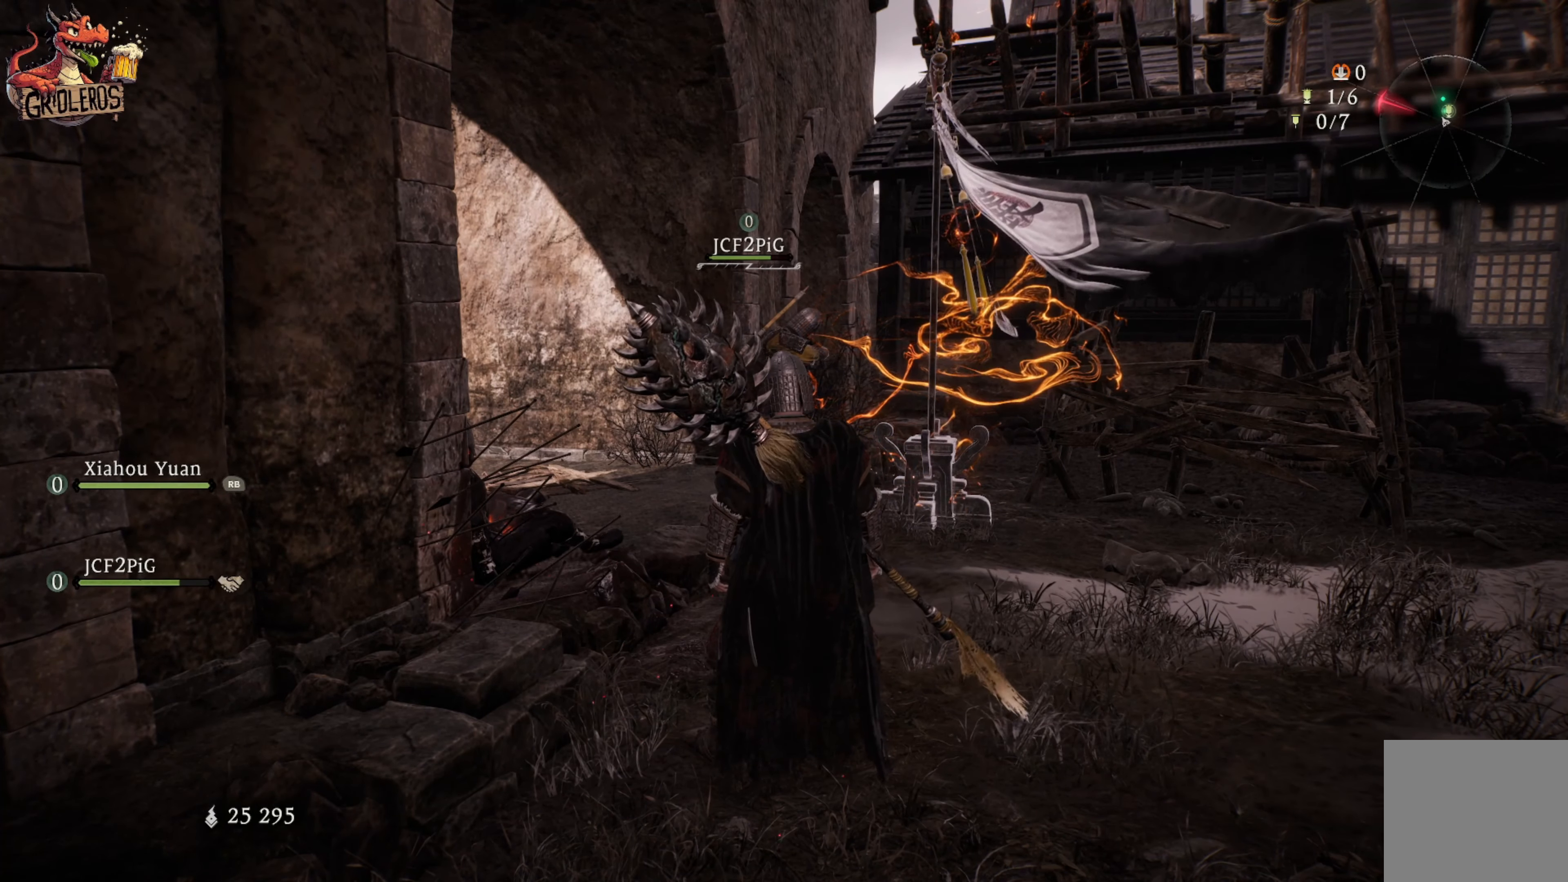
{"buttons": [], "left_stick": "right", "right_stick": "left", "events": [[417, "right_stick", "left"], [450, "left_stick", "right"]]}
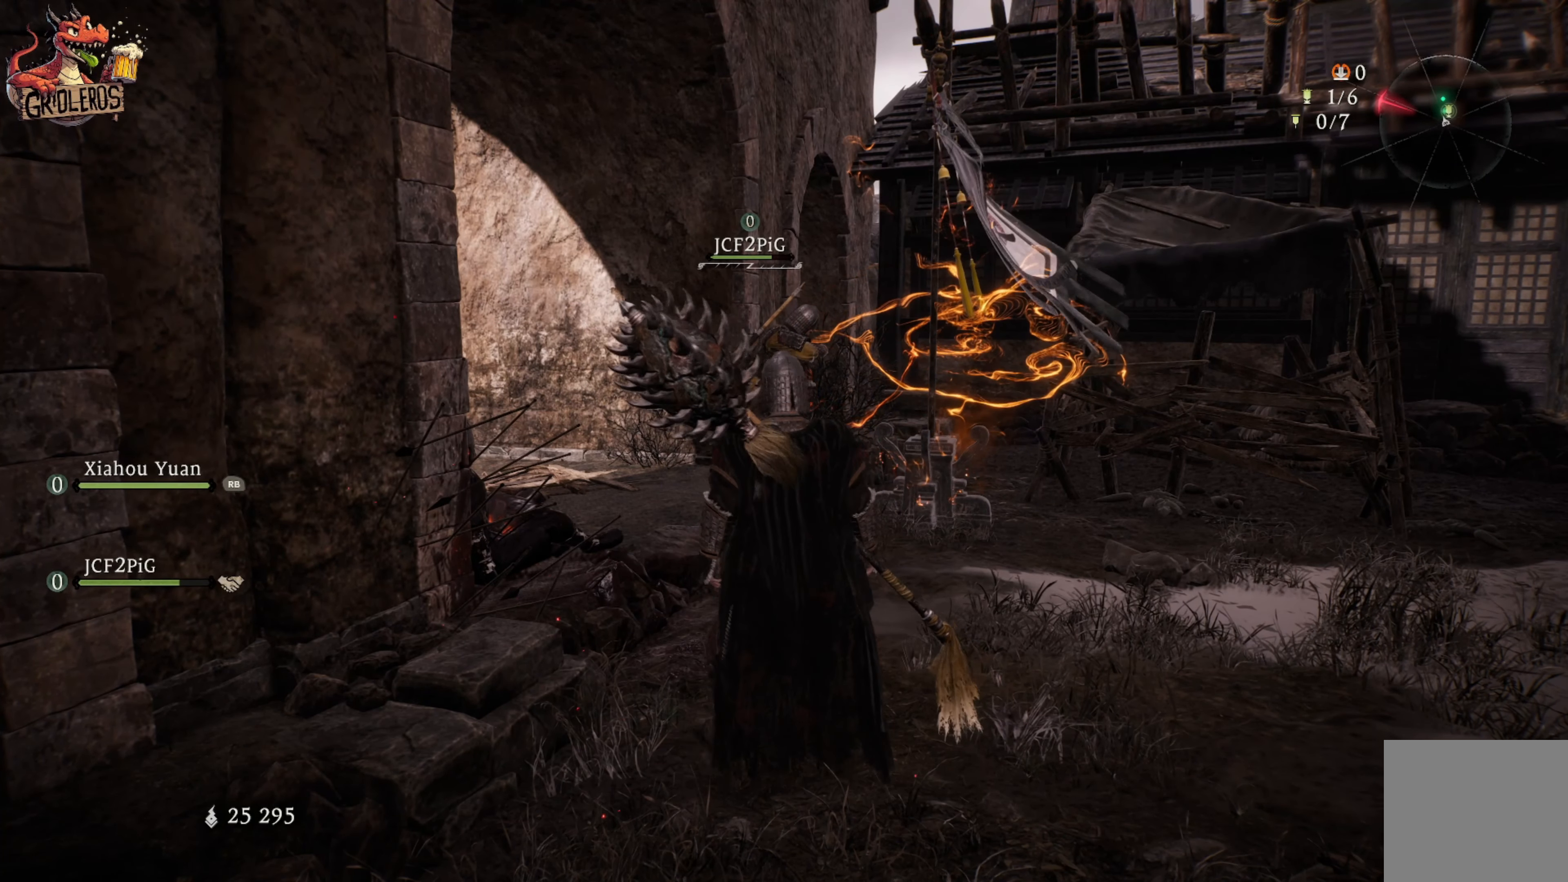
{"buttons": [], "left_stick": "center", "right_stick": "center", "events": [[217, "left_stick", "center"], [384, "right_stick", "center"]]}
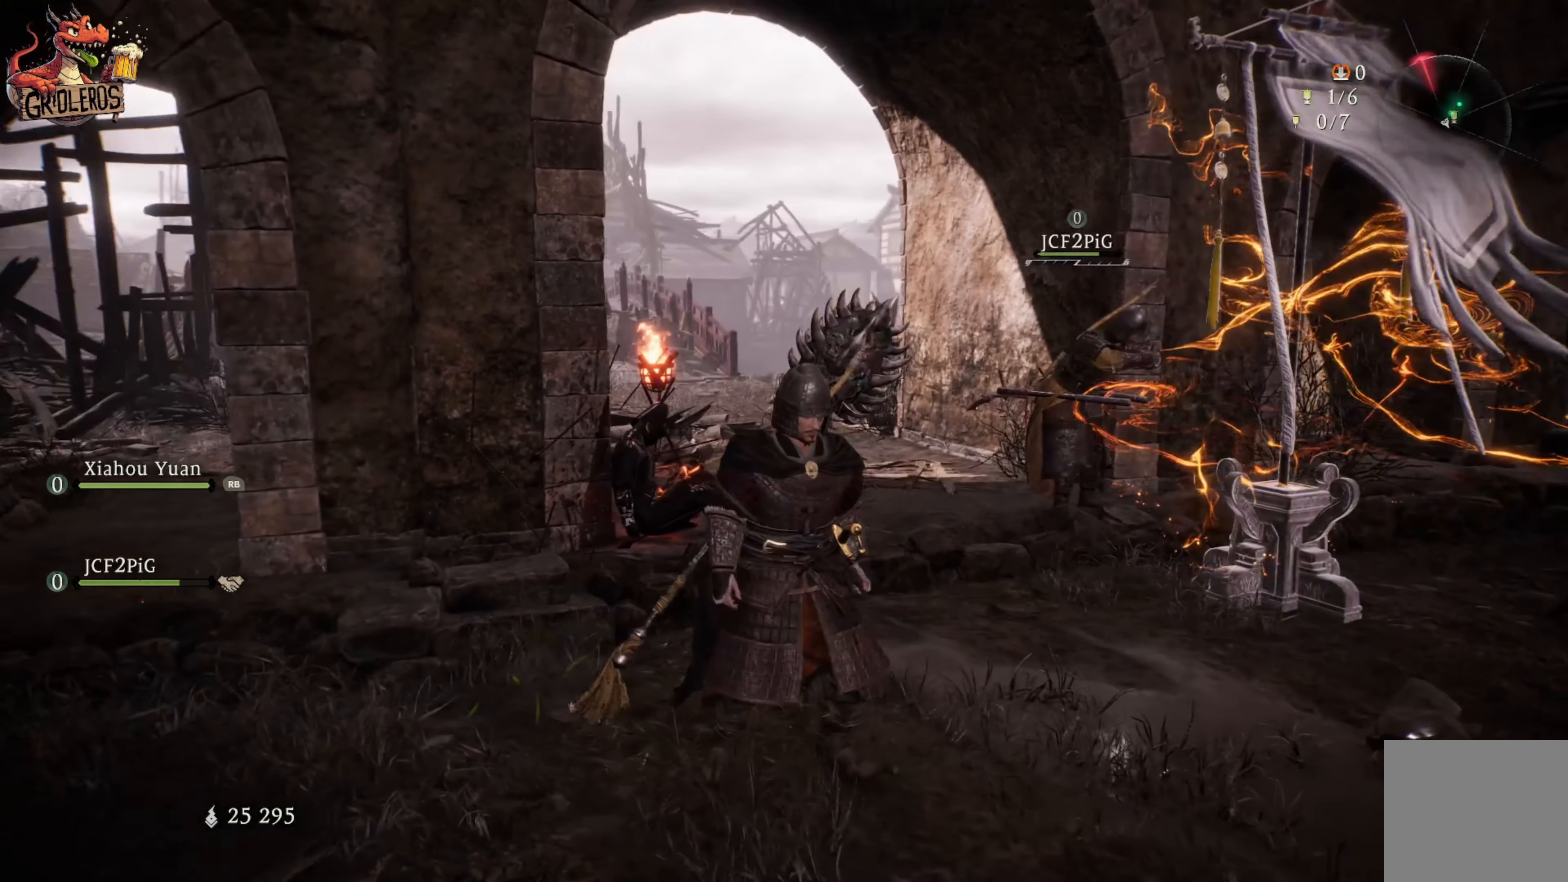
{"buttons": [], "left_stick": "center", "right_stick": "center", "events": []}
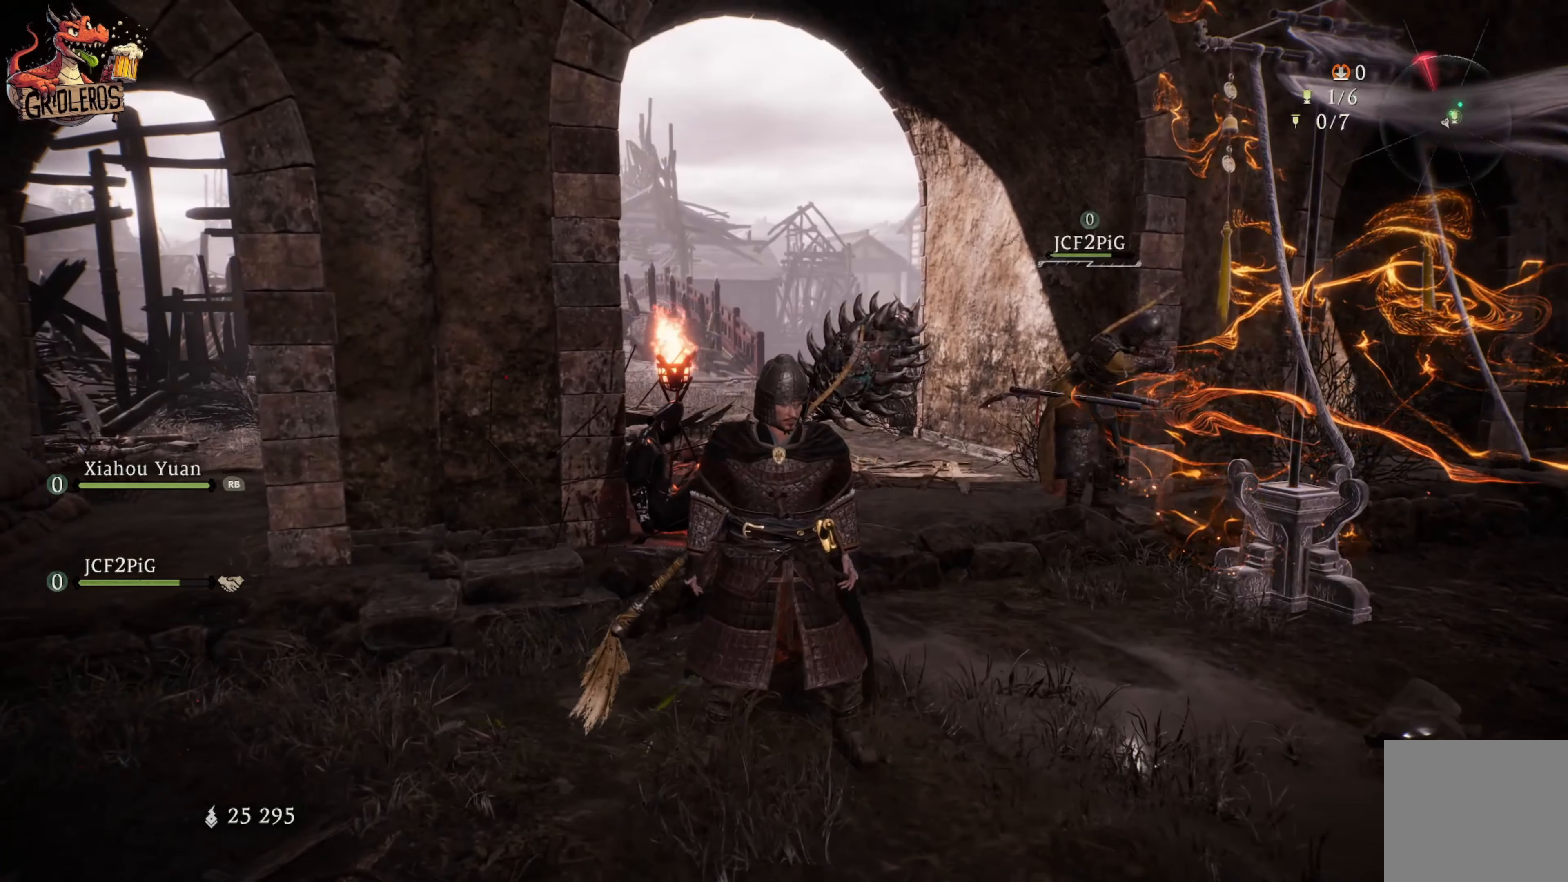
{"buttons": [], "left_stick": "center", "right_stick": "center", "events": []}
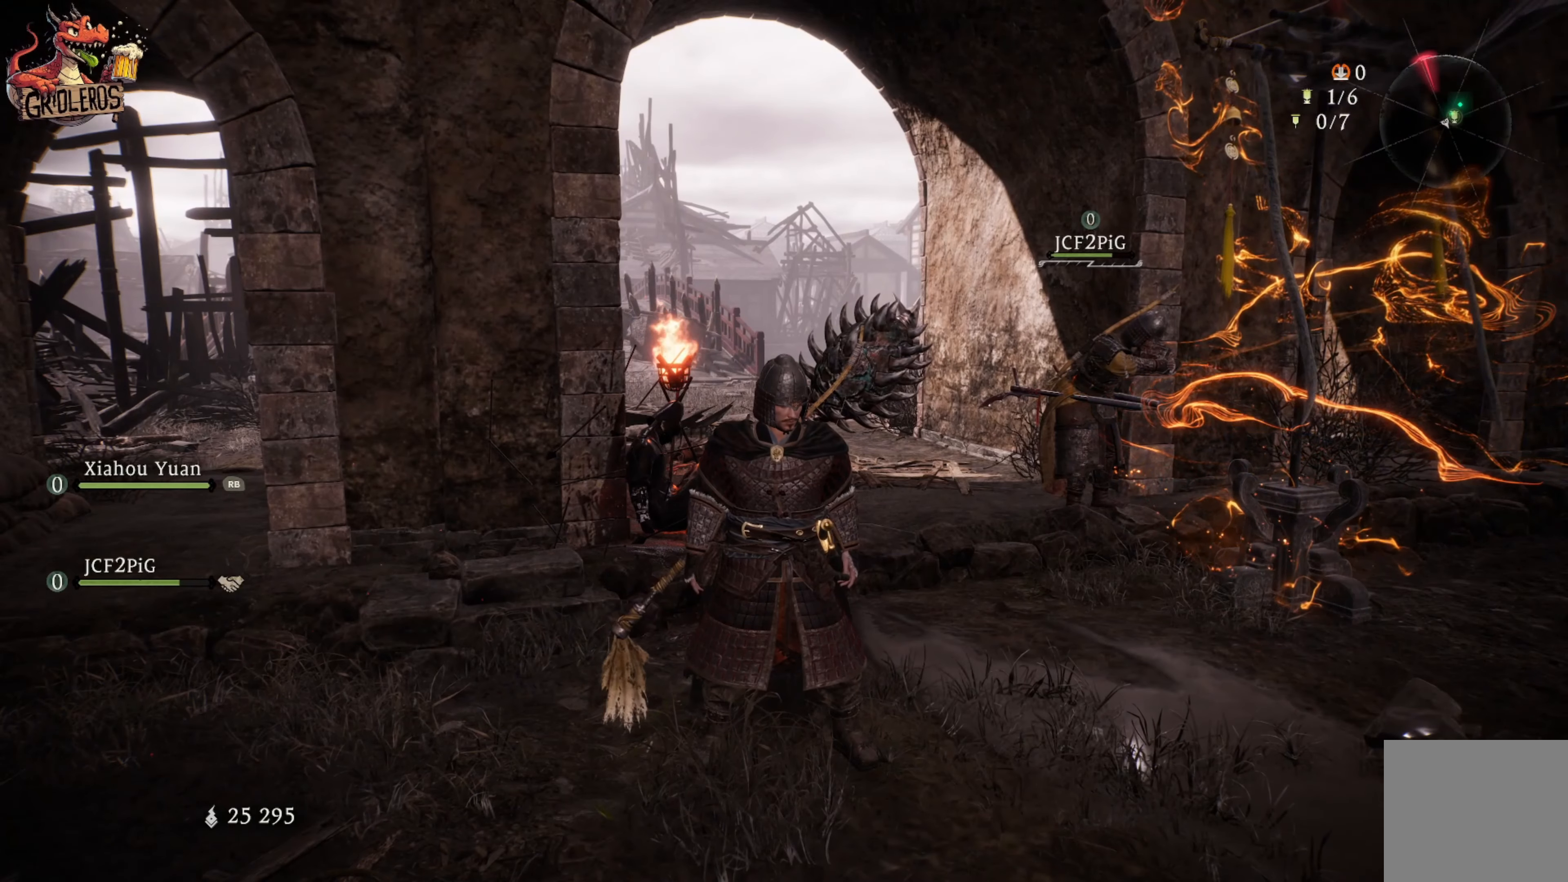
{"buttons": [], "left_stick": "center", "right_stick": "center", "events": []}
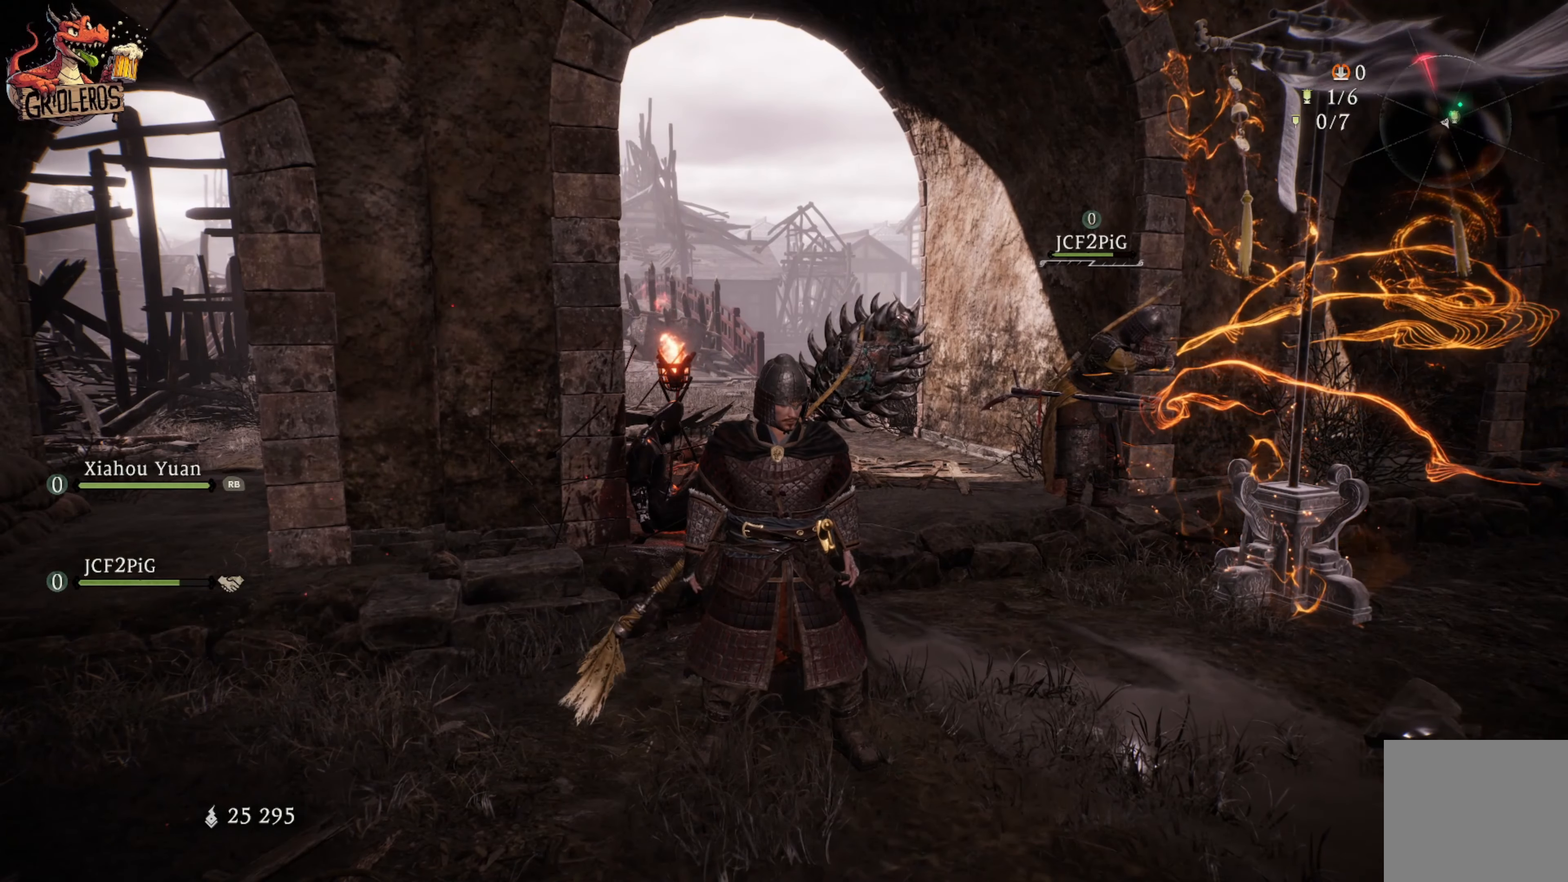
{"buttons": [], "left_stick": "center", "right_stick": "left", "events": [[433, "right_stick", "left"]]}
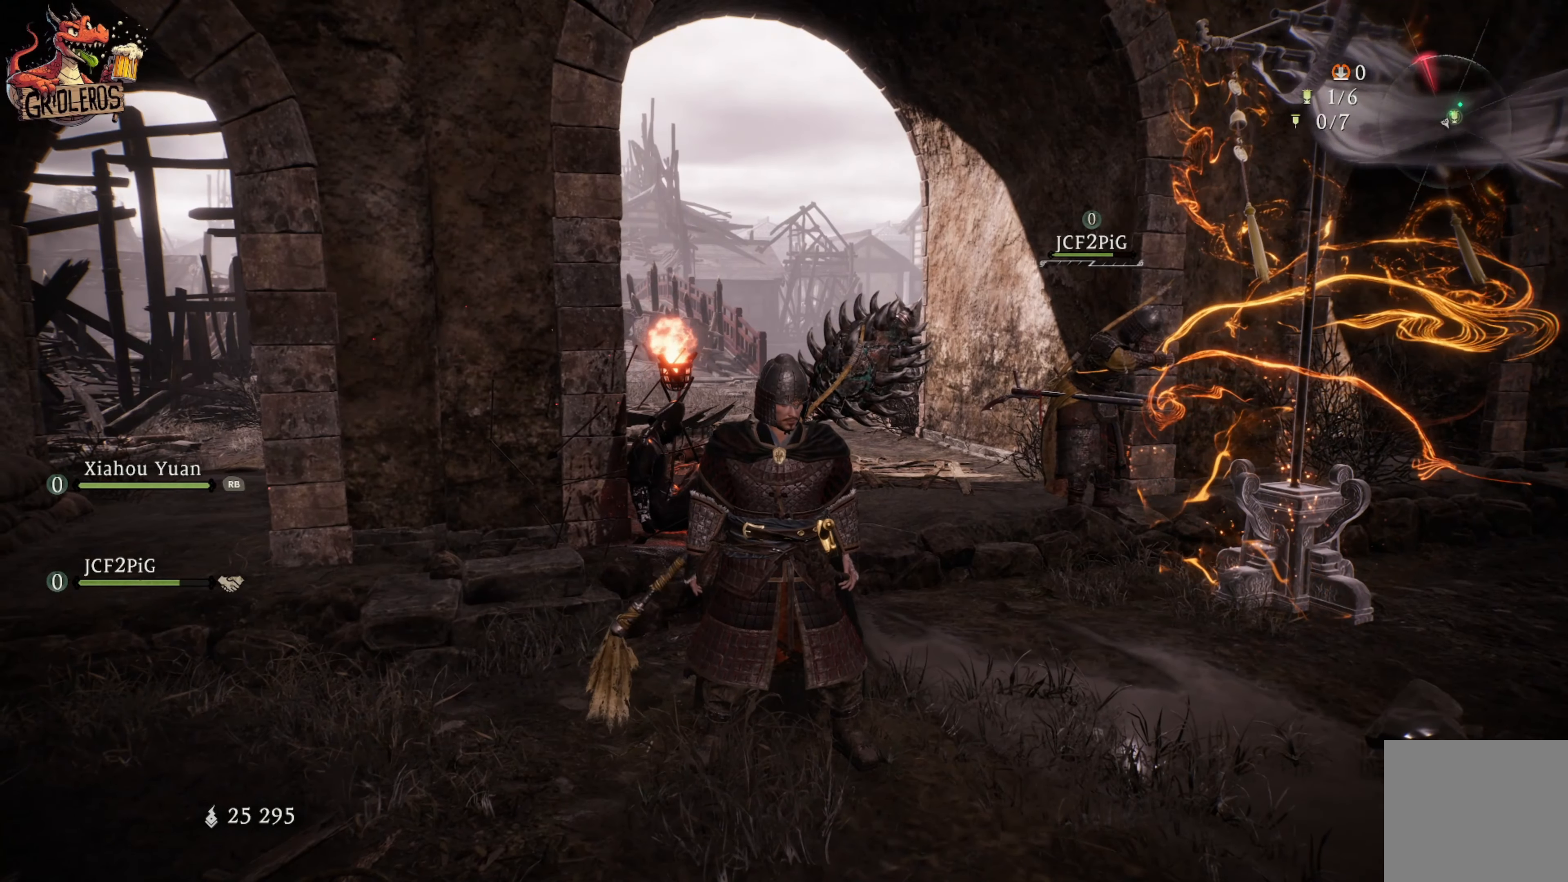
{"buttons": [], "left_stick": "center", "right_stick": "center", "events": [[116, "right_stick", "center"]]}
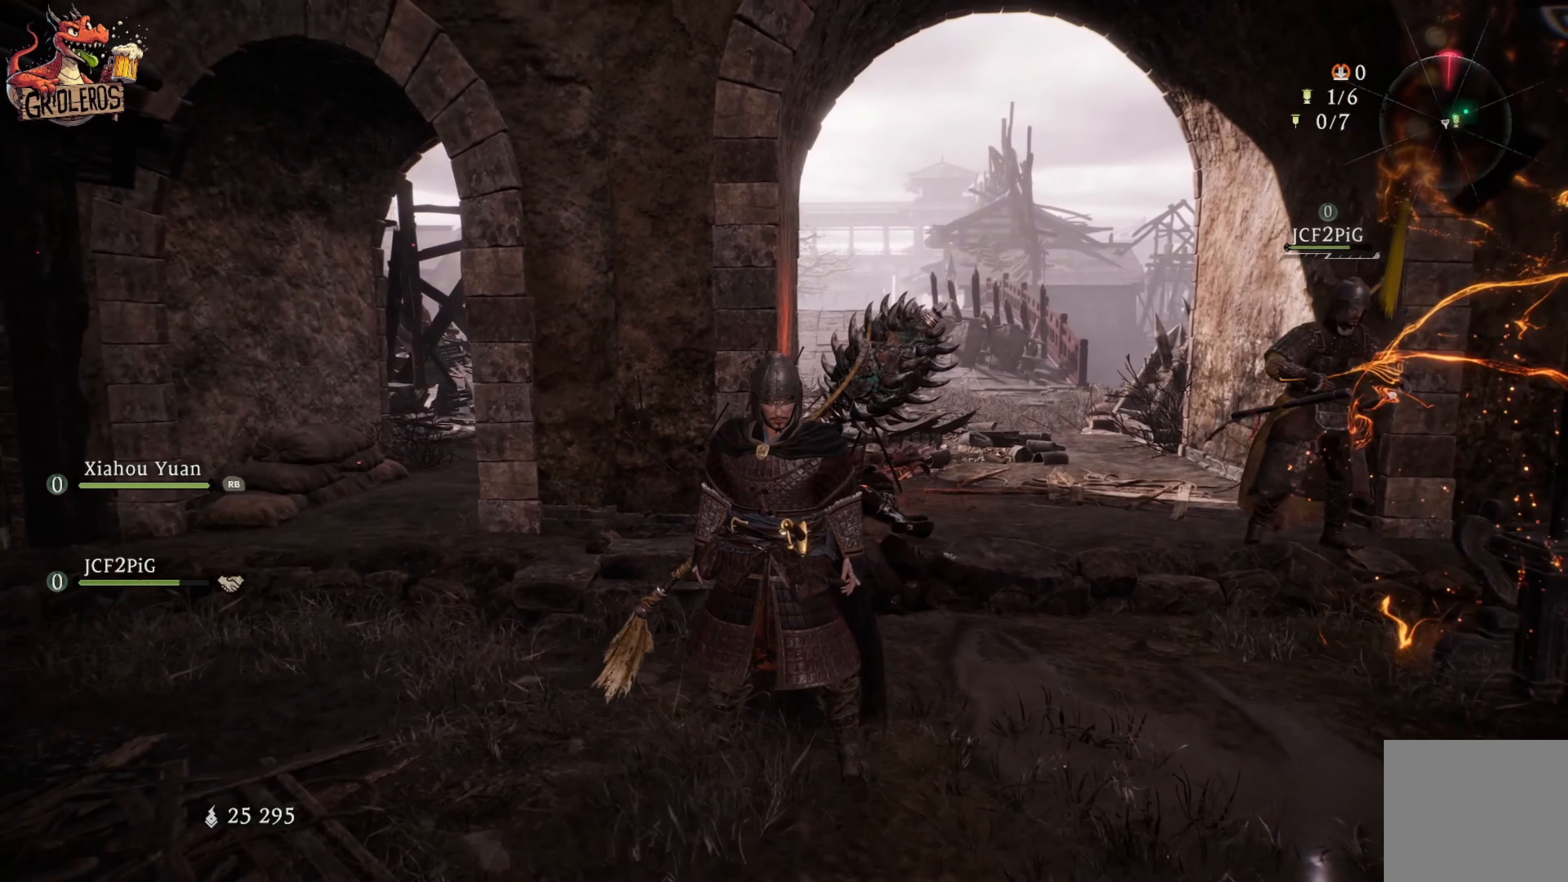
{"buttons": [], "left_stick": "center", "right_stick": "right", "events": [[300, "right_stick", "right"]]}
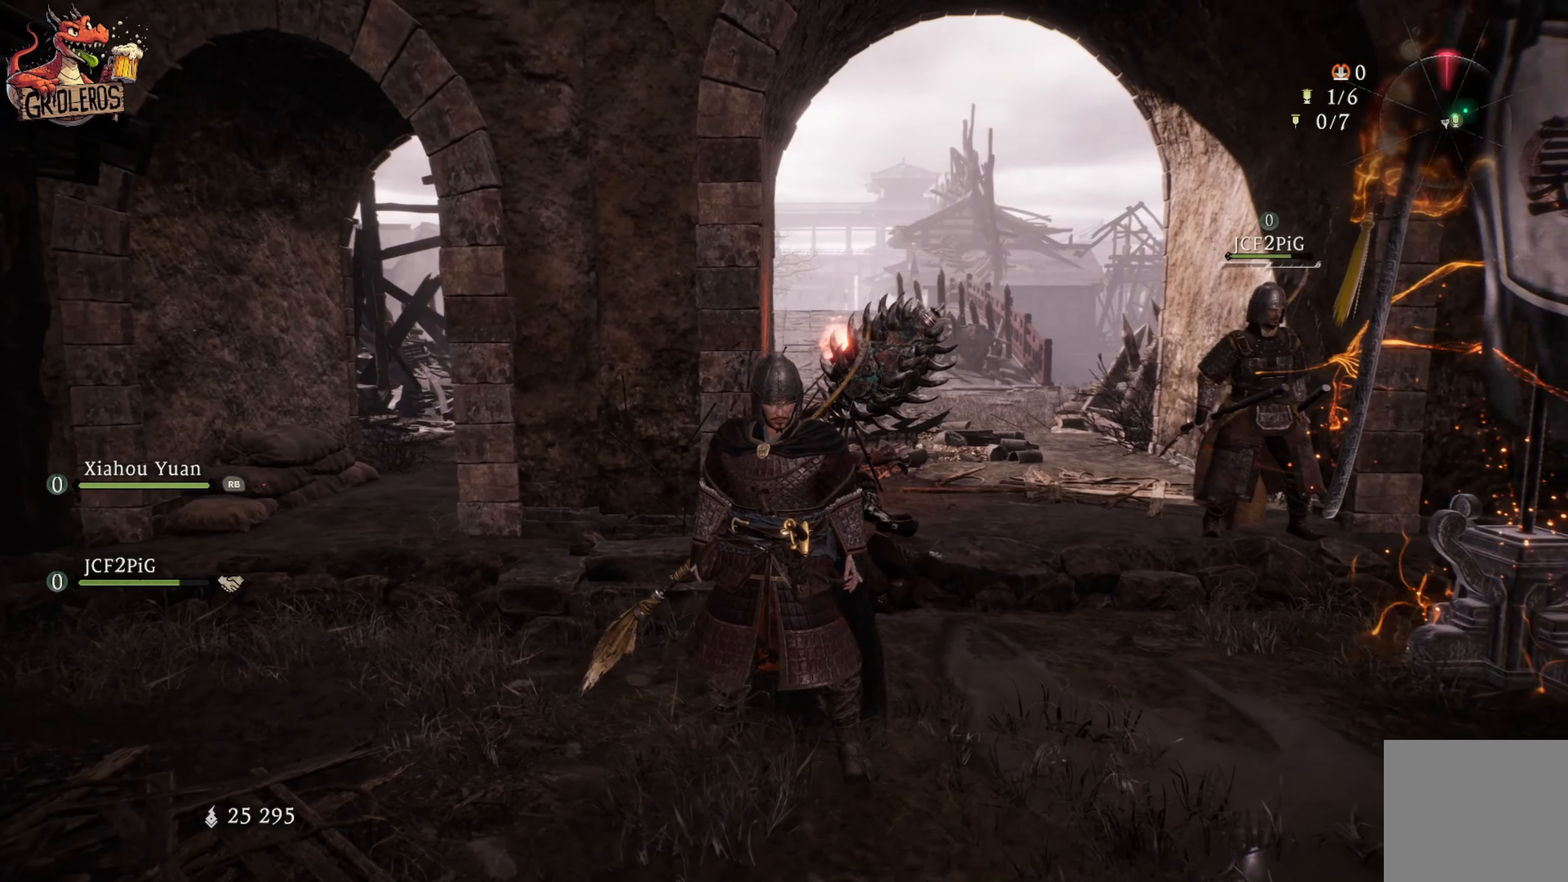
{"buttons": [], "left_stick": "center", "right_stick": "center", "events": [[66, "right_stick", "center"]]}